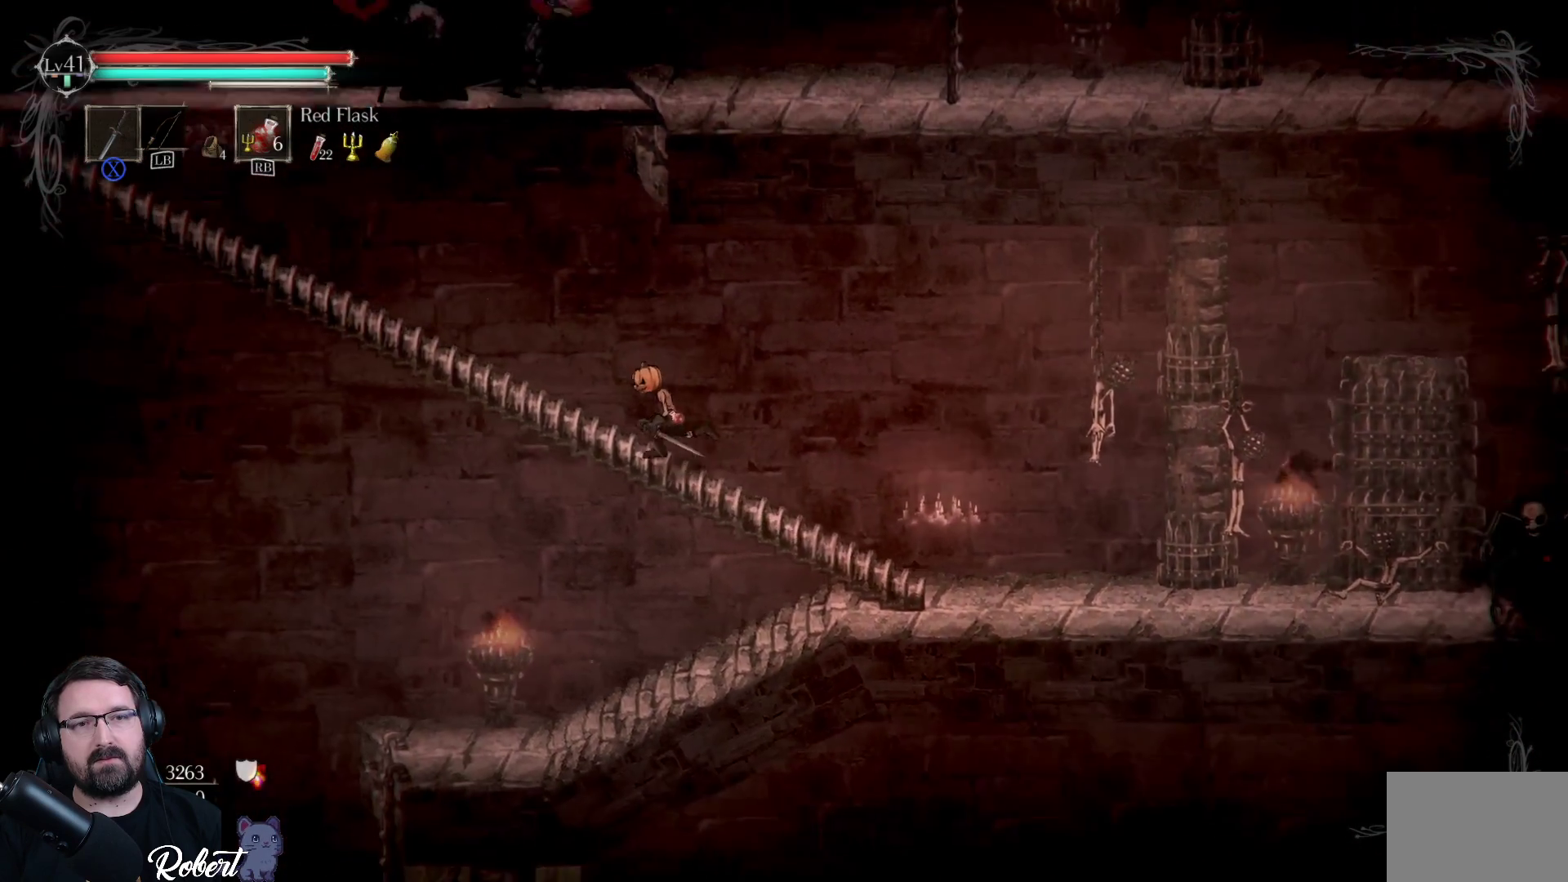
Gameplay with a controller (Xbox layout); each line is a JSON object with the inputs held at the frame after it. "events" lists button and stick changes between this image and that frame as [ms after this image, input, new state], when the widget could be followed in between.
{"buttons": [], "left_stick": "up-left", "right_stick": "center", "events": []}
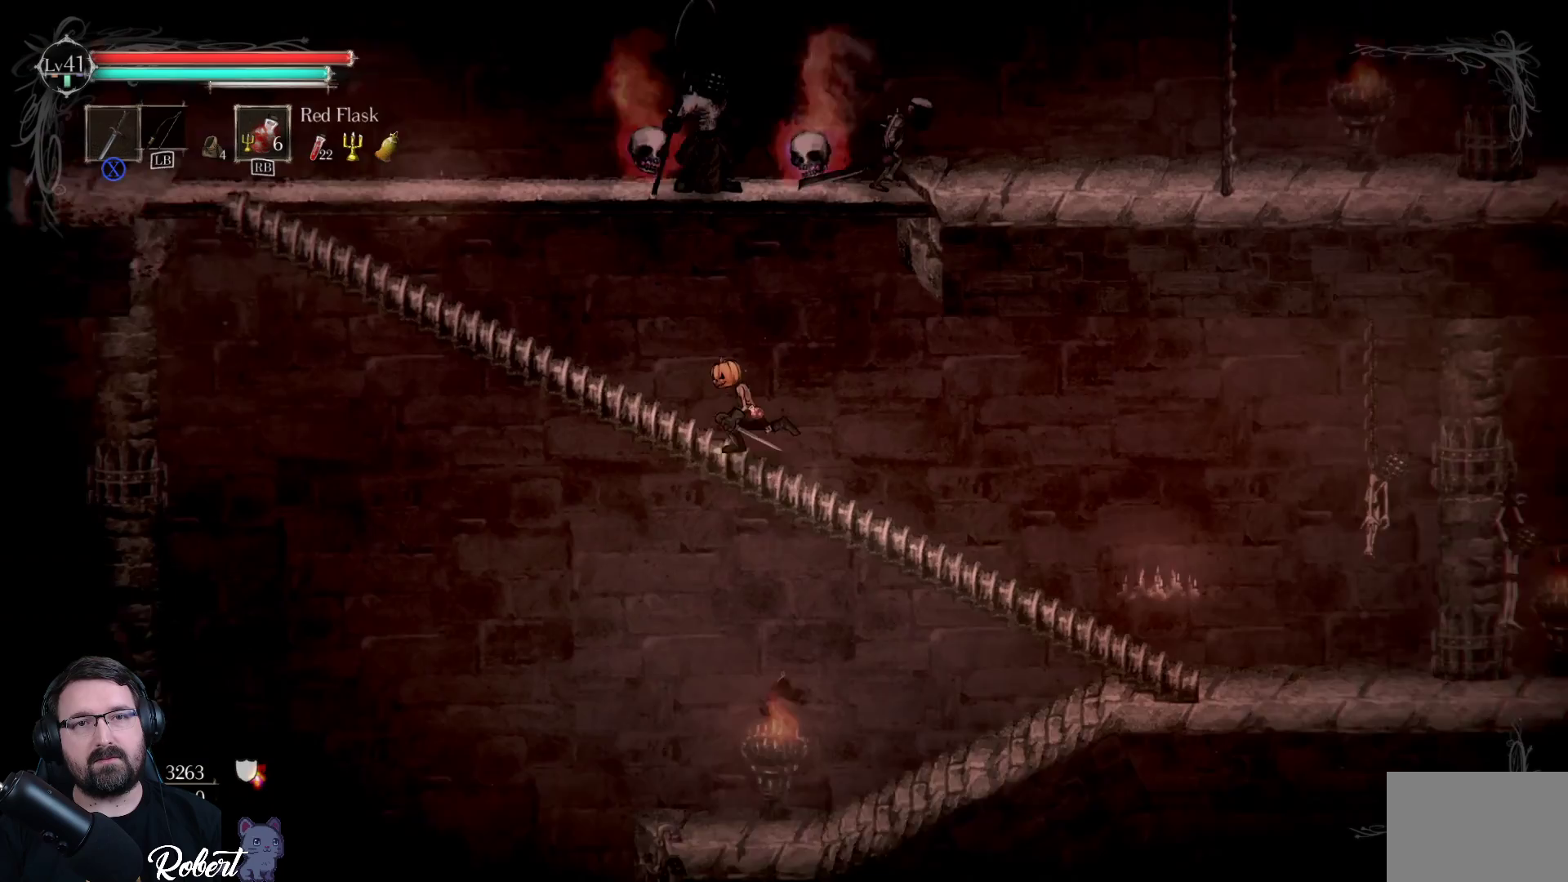
{"buttons": ["X"], "left_stick": "center", "right_stick": "center", "events": [[167, "left_stick", "center"], [300, "left_stick", "left"], [467, "X", "down"], [467, "left_stick", "center"]]}
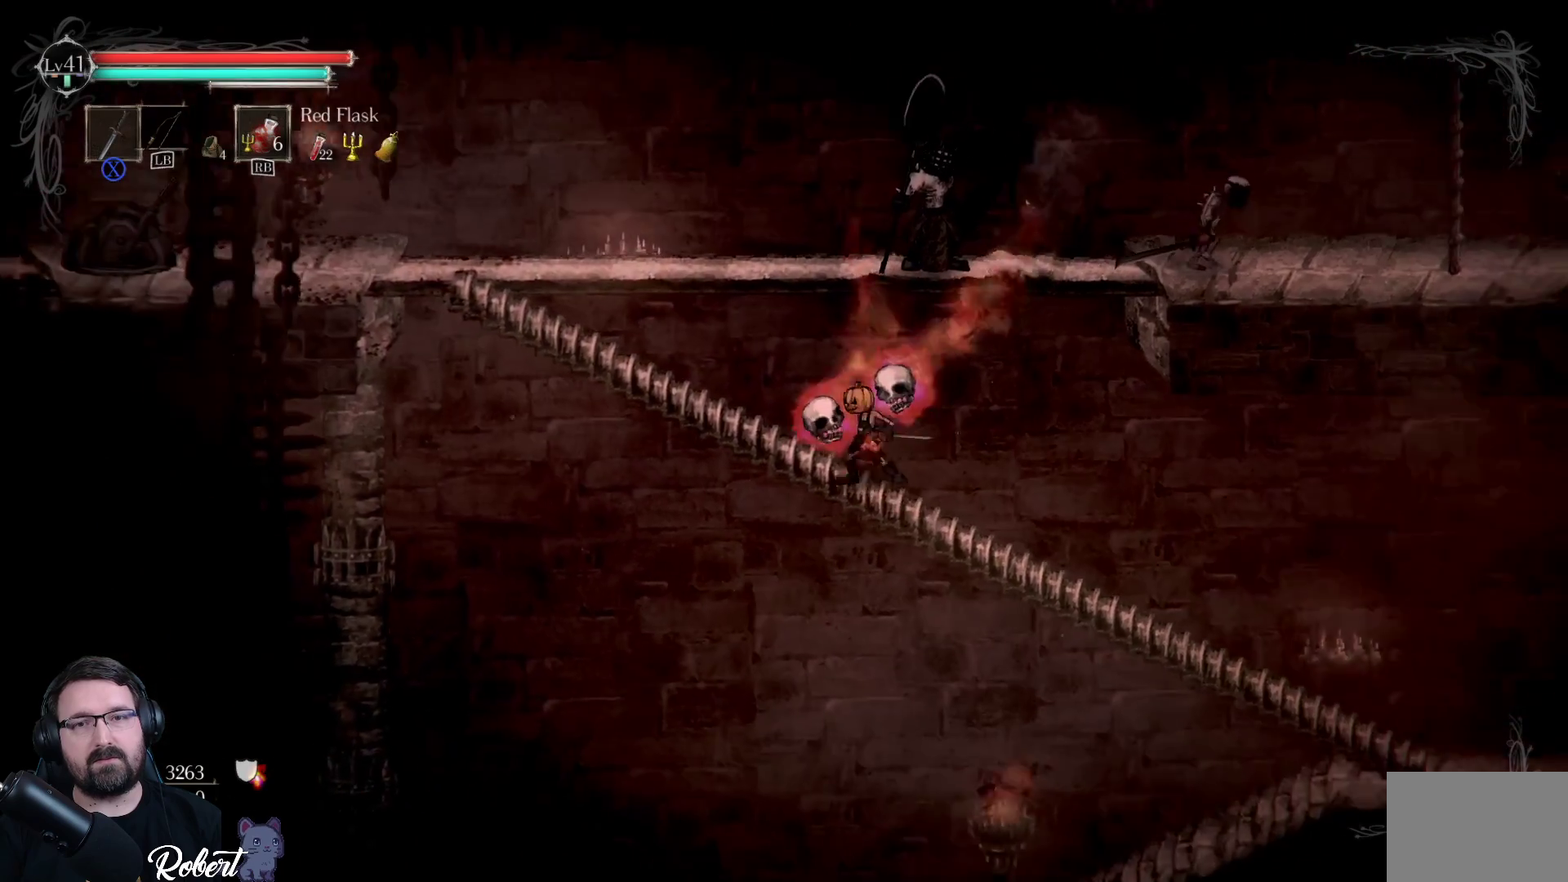
{"buttons": [], "left_stick": "center", "right_stick": "center", "events": [[67, "X", "up"], [167, "X", "down"], [233, "X", "up"], [300, "X", "down"], [367, "X", "up"]]}
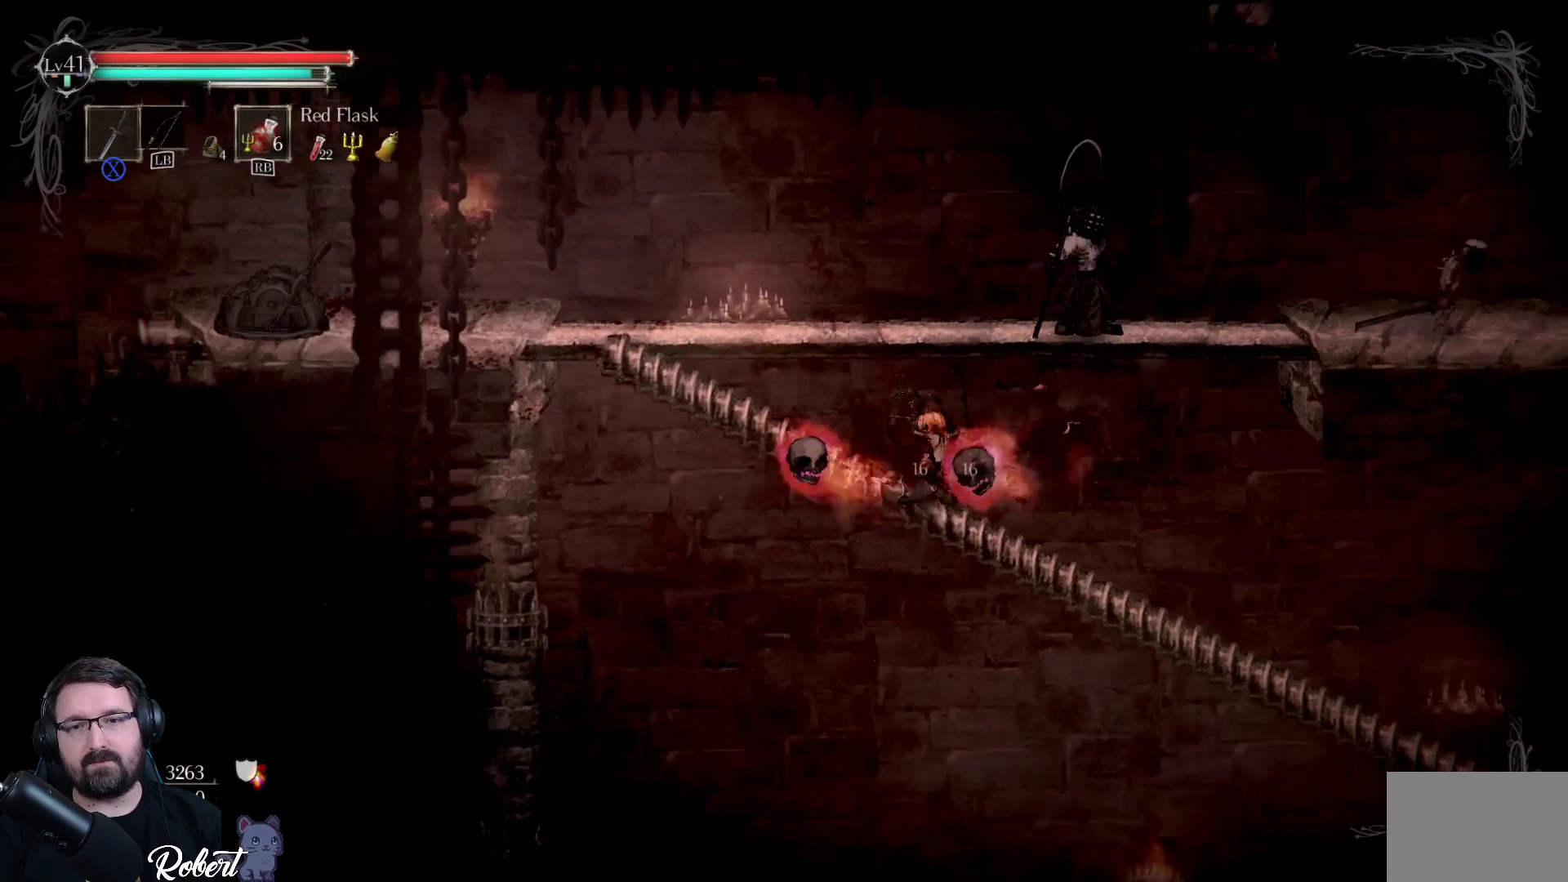
{"buttons": [], "left_stick": "center", "right_stick": "center", "events": [[67, "X", "down"], [100, "X", "up"], [200, "X", "down"], [233, "X", "up"], [433, "X", "down"], [467, "X", "up"]]}
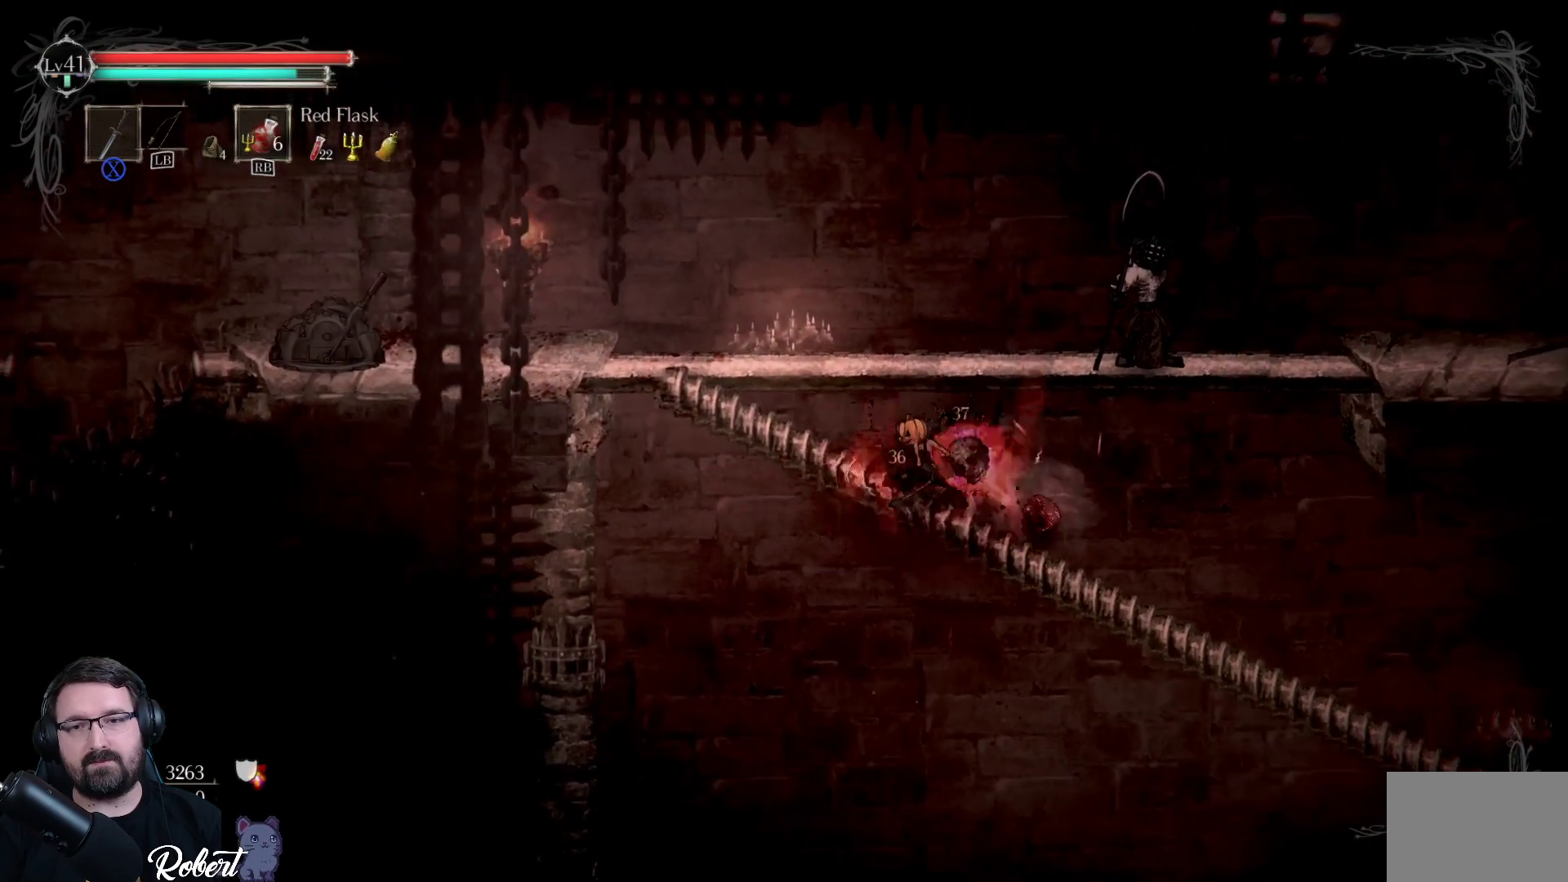
{"buttons": [], "left_stick": "center", "right_stick": "center", "events": [[67, "X", "down"], [133, "X", "up"], [200, "X", "down"], [300, "X", "up"], [367, "X", "down"], [467, "X", "up"]]}
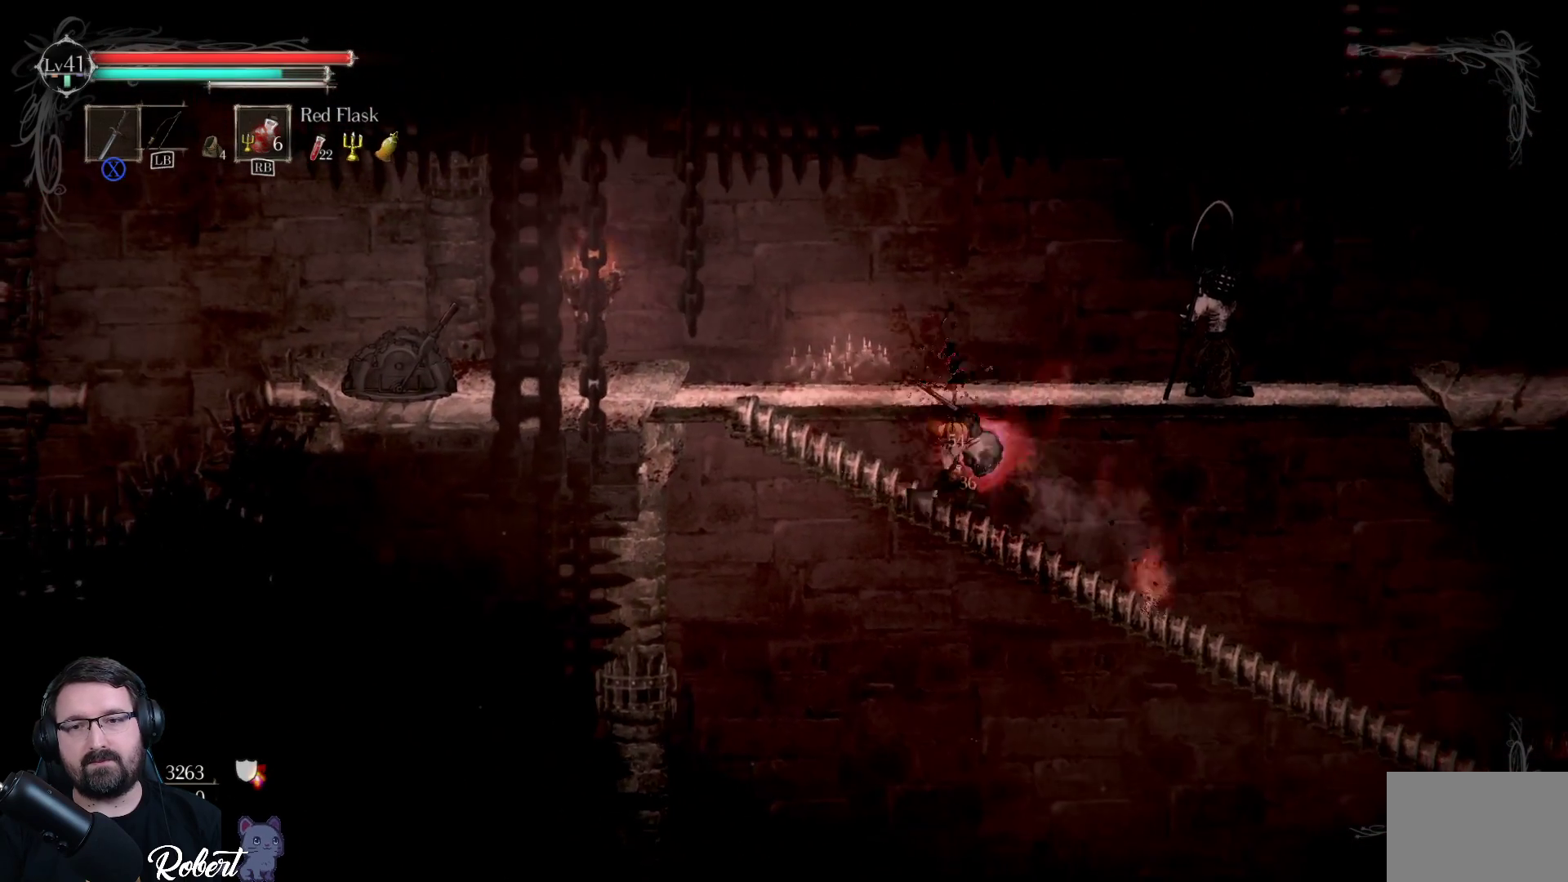
{"buttons": [], "left_stick": "right", "right_stick": "center", "events": [[67, "X", "down"], [133, "X", "up"], [267, "X", "down"], [367, "X", "up"], [500, "left_stick", "right"]]}
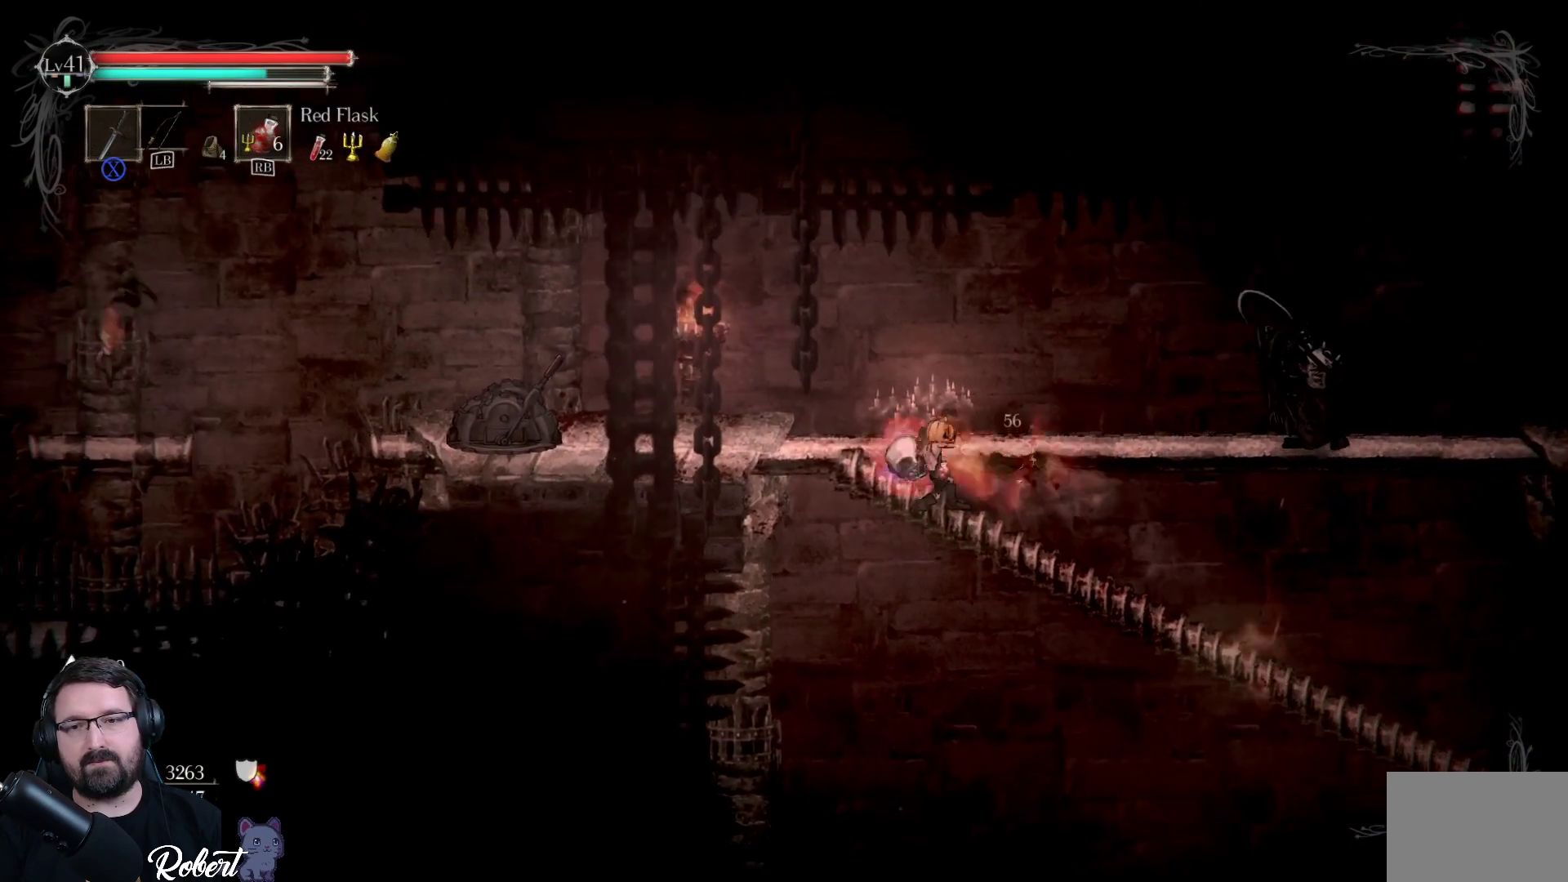
{"buttons": [], "left_stick": "left", "right_stick": "center", "events": [[33, "X", "down"], [133, "X", "up"], [233, "X", "down"], [267, "left_stick", "center"], [300, "X", "up"], [333, "left_stick", "left"]]}
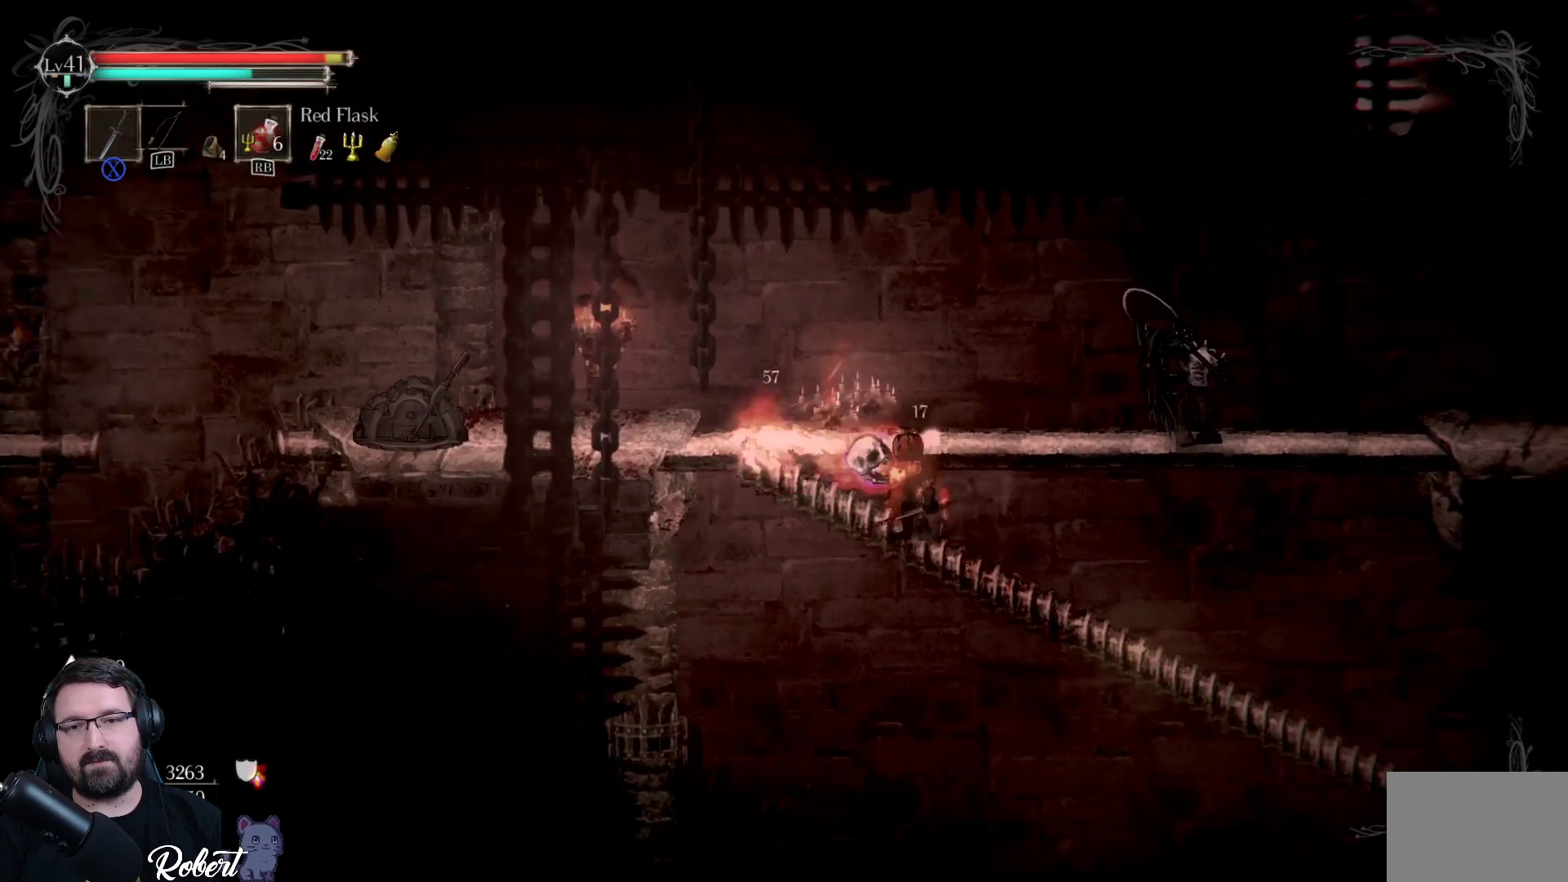
{"buttons": [], "left_stick": "center", "right_stick": "center", "events": [[33, "X", "down"], [100, "X", "up"], [233, "X", "down"], [233, "left_stick", "center"], [300, "X", "up"], [400, "X", "down"], [433, "X", "up"]]}
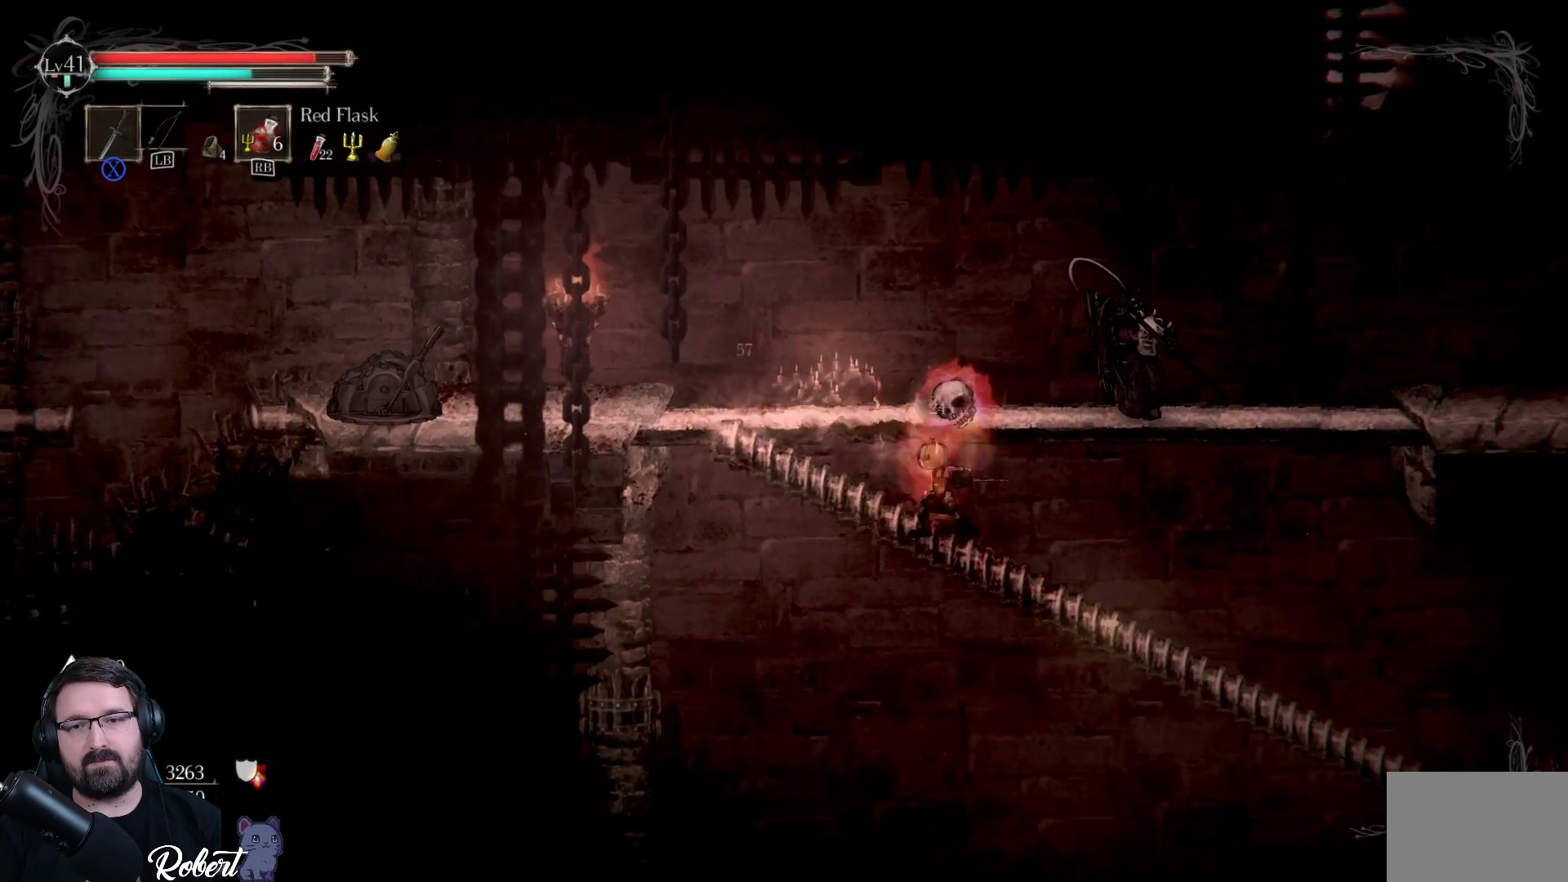
{"buttons": [], "left_stick": "up-right", "right_stick": "center", "events": [[33, "X", "down"], [100, "X", "up"], [133, "left_stick", "right"], [200, "X", "down"], [267, "X", "up"], [333, "left_stick", "up-right"], [400, "X", "down"], [500, "X", "up"]]}
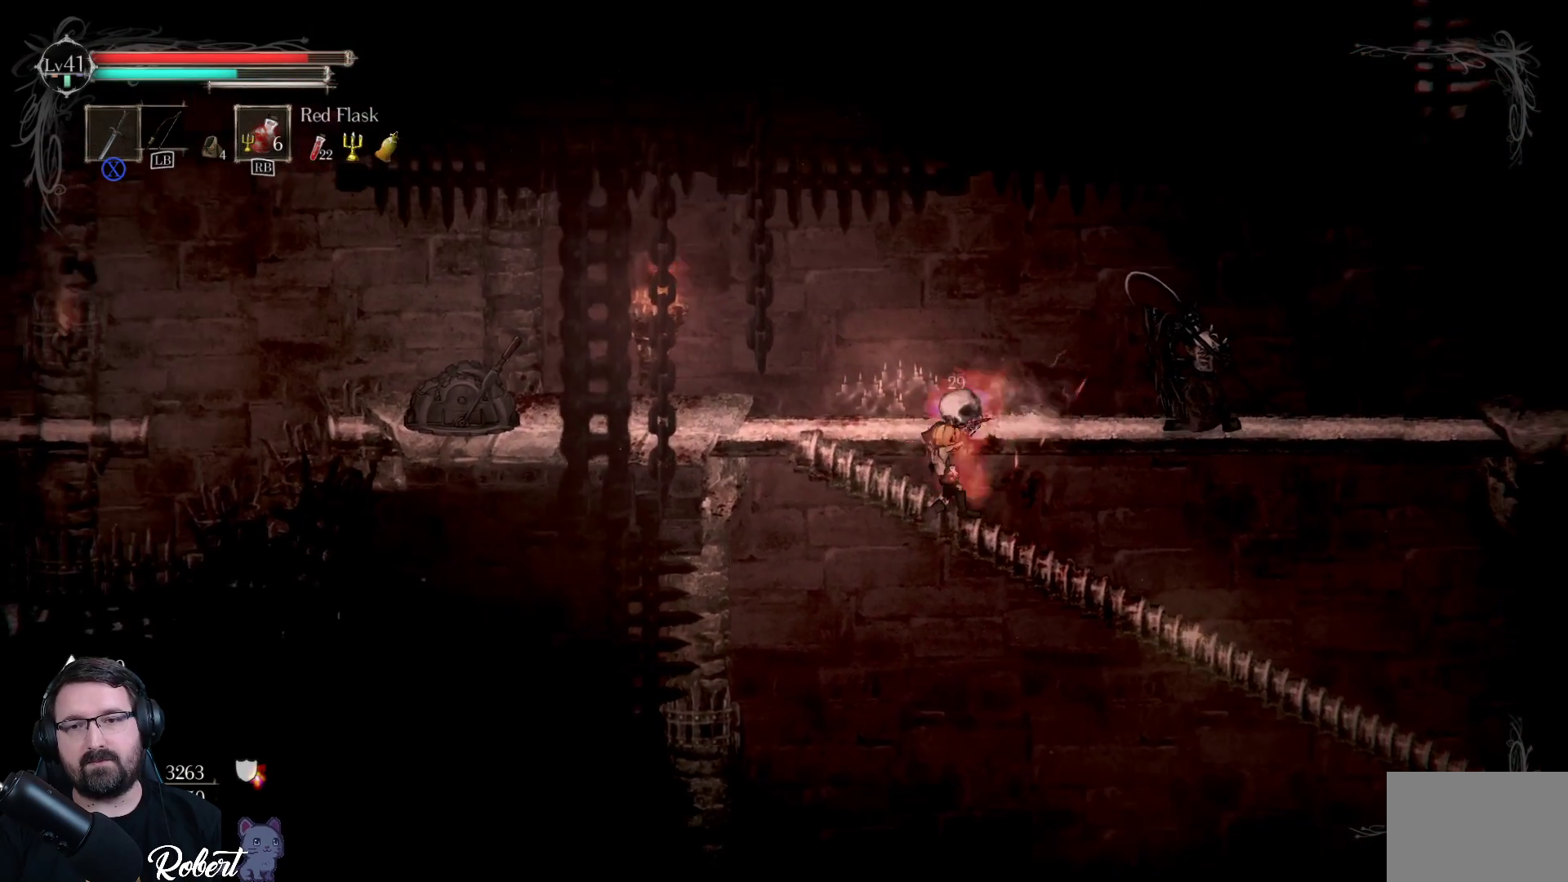
{"buttons": [], "left_stick": "left", "right_stick": "center", "events": [[100, "X", "down"], [167, "X", "up"], [233, "left_stick", "center"], [267, "X", "down"], [367, "X", "up"], [433, "X", "down"], [433, "left_stick", "left"], [500, "X", "up"]]}
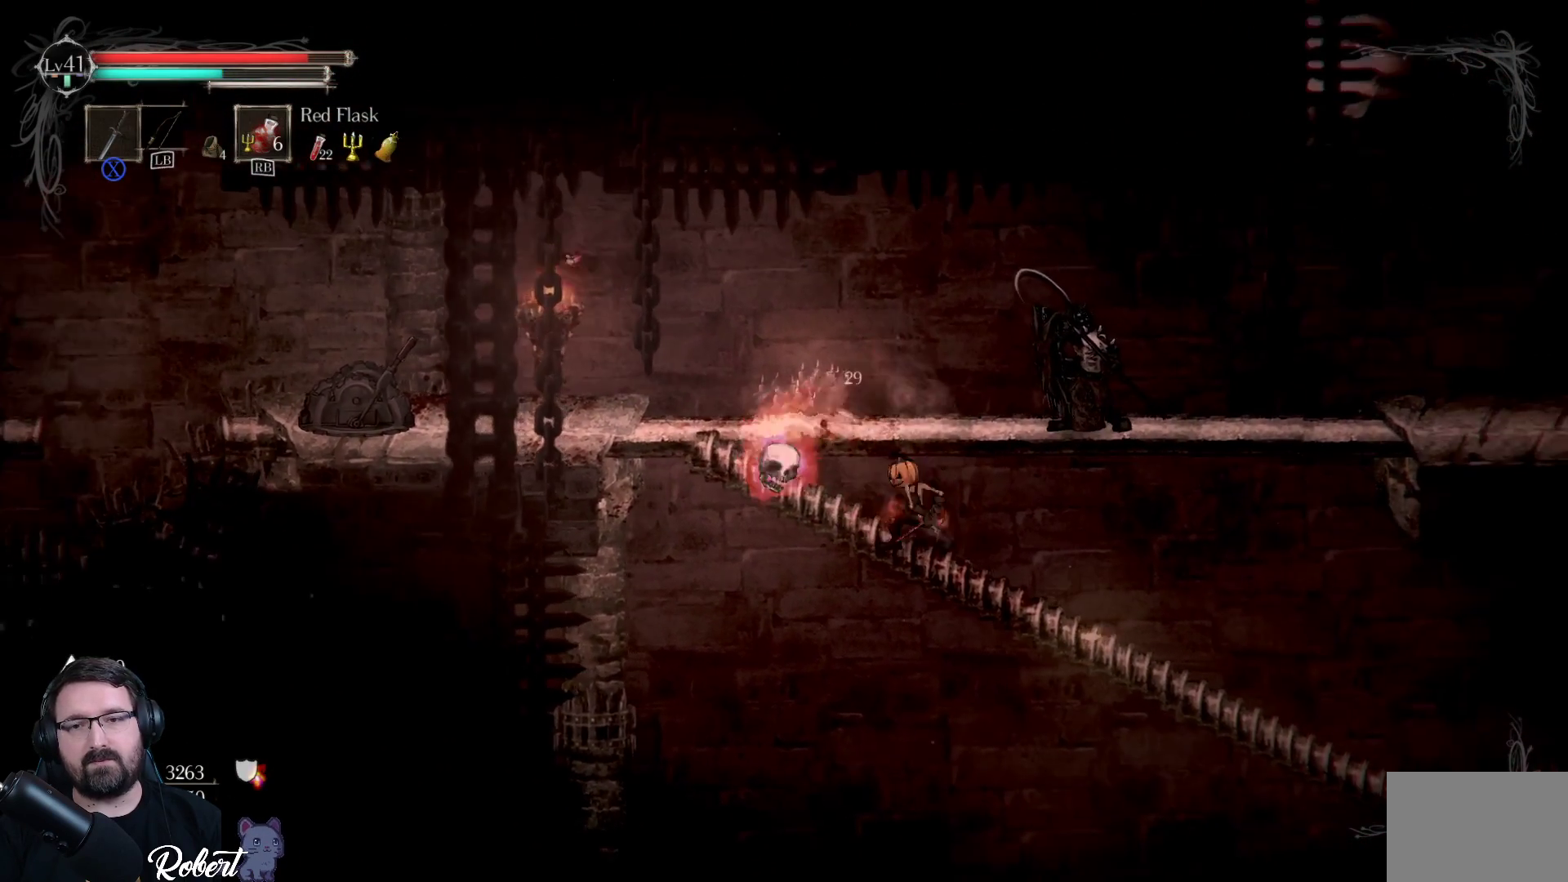
{"buttons": [], "left_stick": "center", "right_stick": "center", "events": [[100, "X", "down"], [167, "X", "up"], [267, "X", "down"], [300, "left_stick", "center"], [333, "X", "up"], [400, "X", "down"], [467, "X", "up"]]}
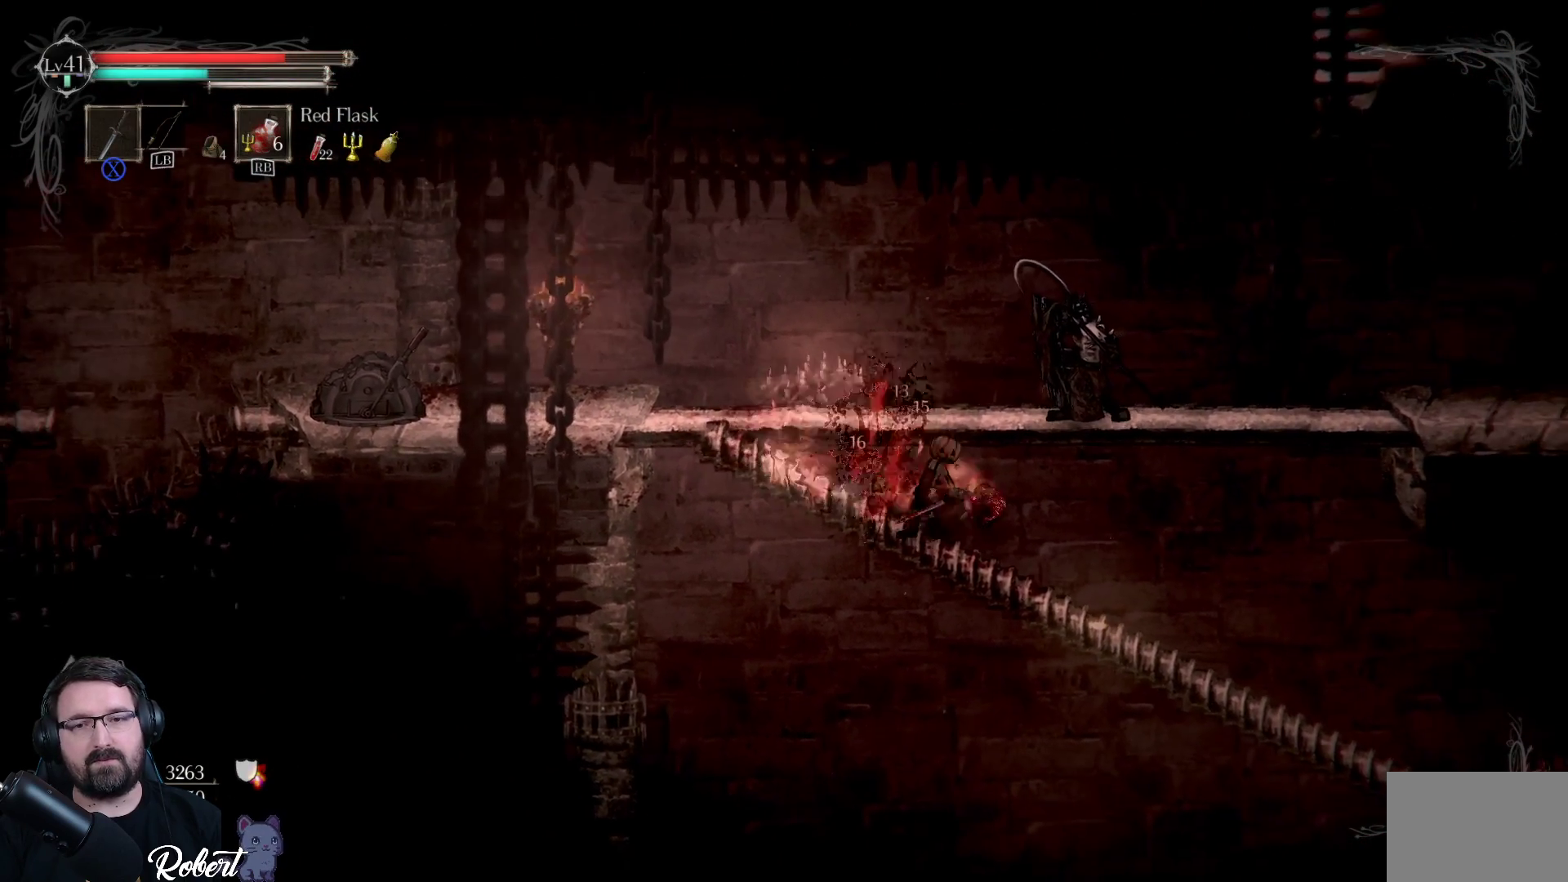
{"buttons": [], "left_stick": "right", "right_stick": "center", "events": [[67, "X", "down"], [100, "X", "up"], [300, "X", "down"], [367, "X", "up"], [400, "left_stick", "right"]]}
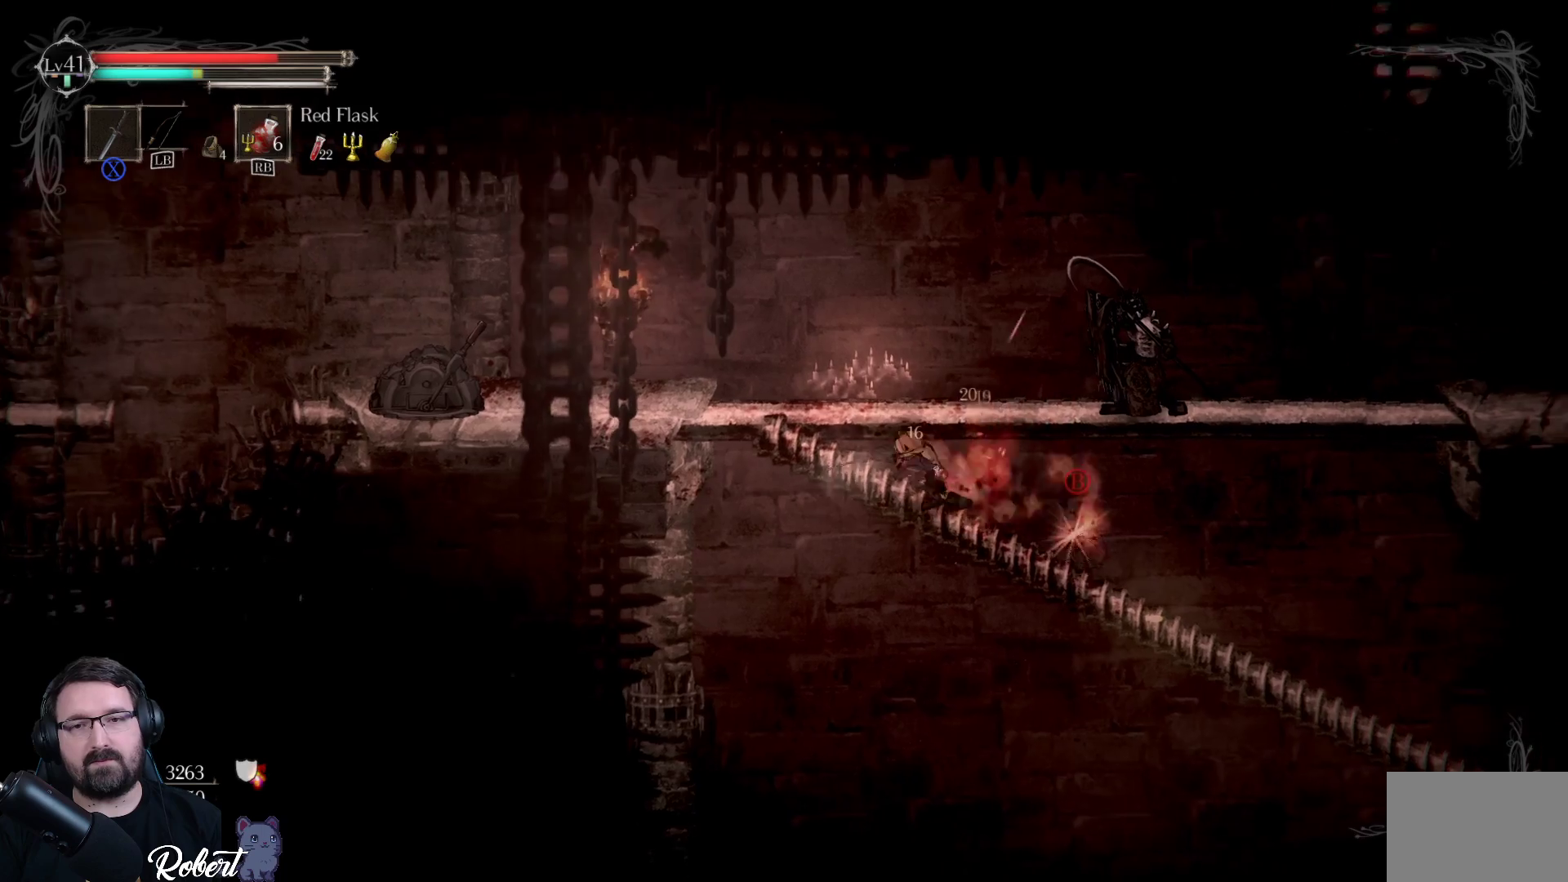
{"buttons": [], "left_stick": "right", "right_stick": "center", "events": []}
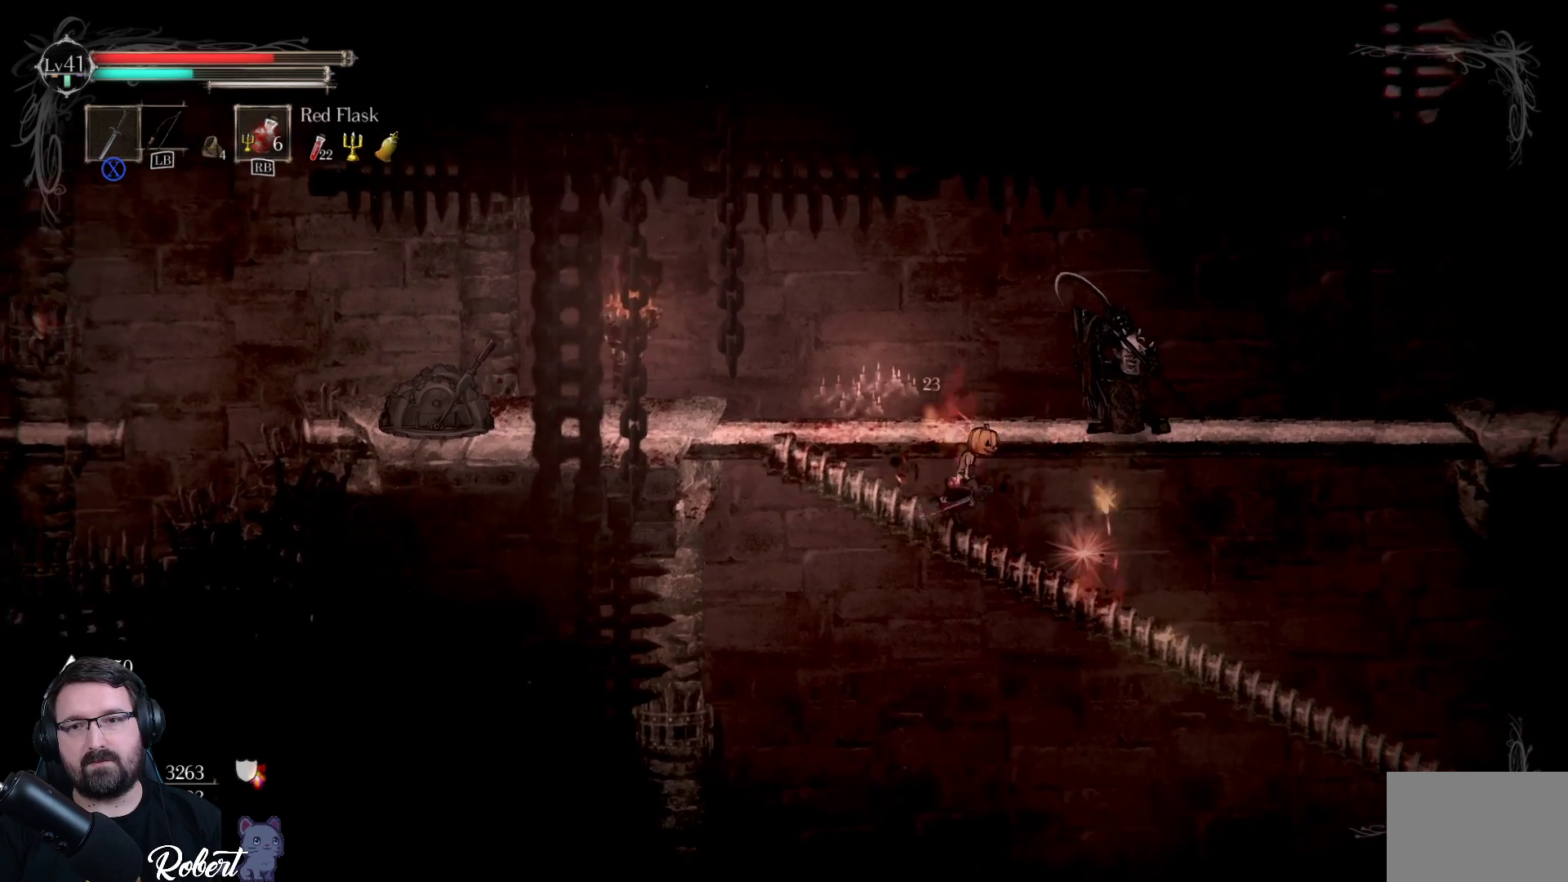
{"buttons": [], "left_stick": "right", "right_stick": "center", "events": []}
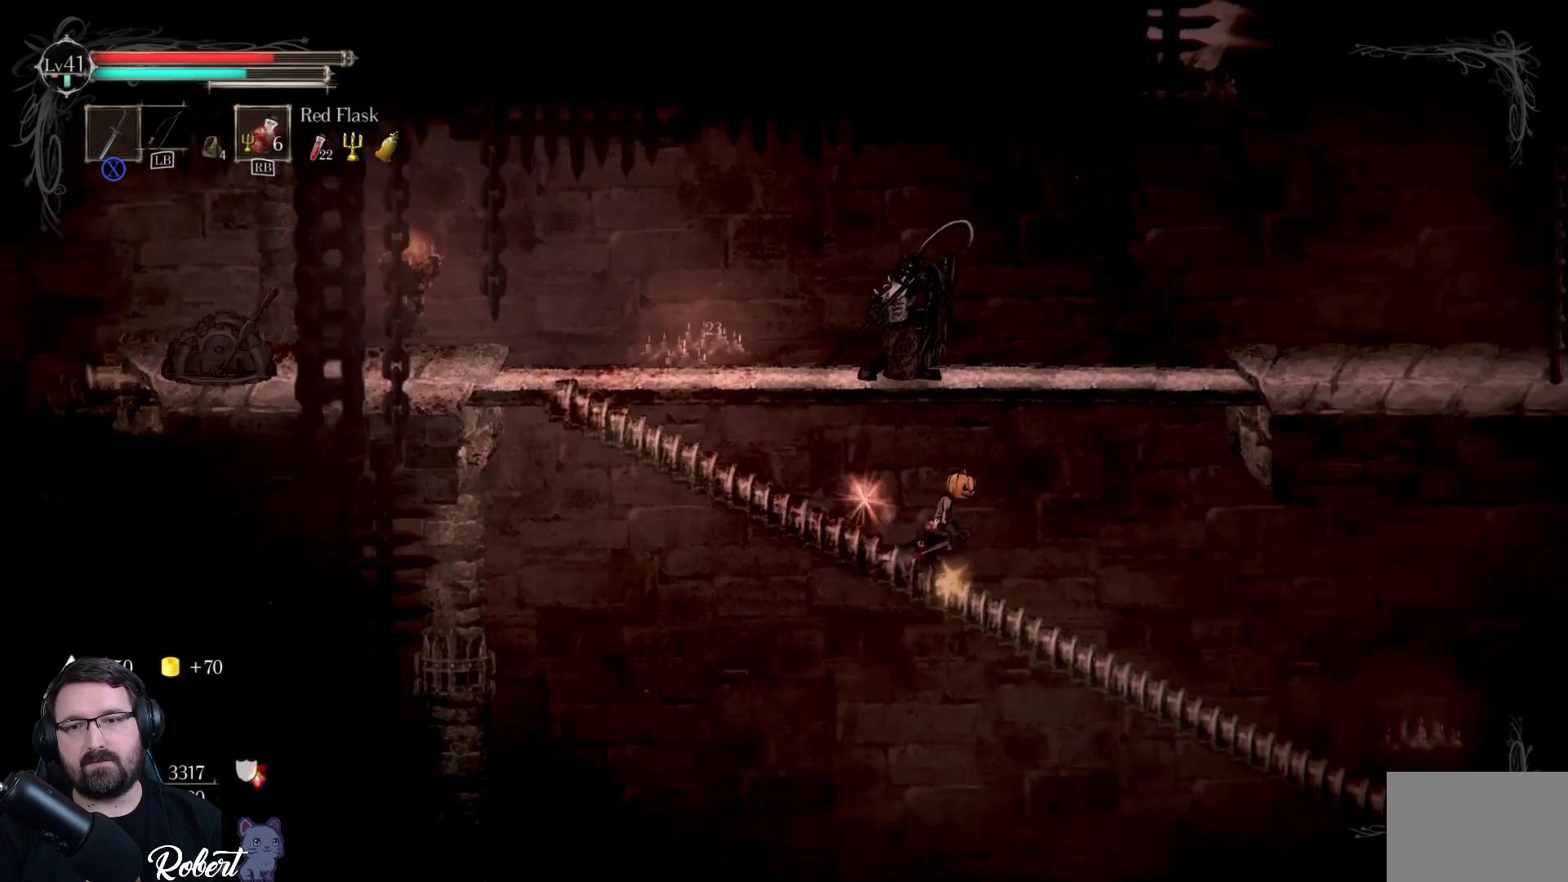
{"buttons": ["B"], "left_stick": "center", "right_stick": "center", "events": [[67, "left_stick", "center"], [233, "left_stick", "left"], [467, "B", "down"], [500, "left_stick", "center"]]}
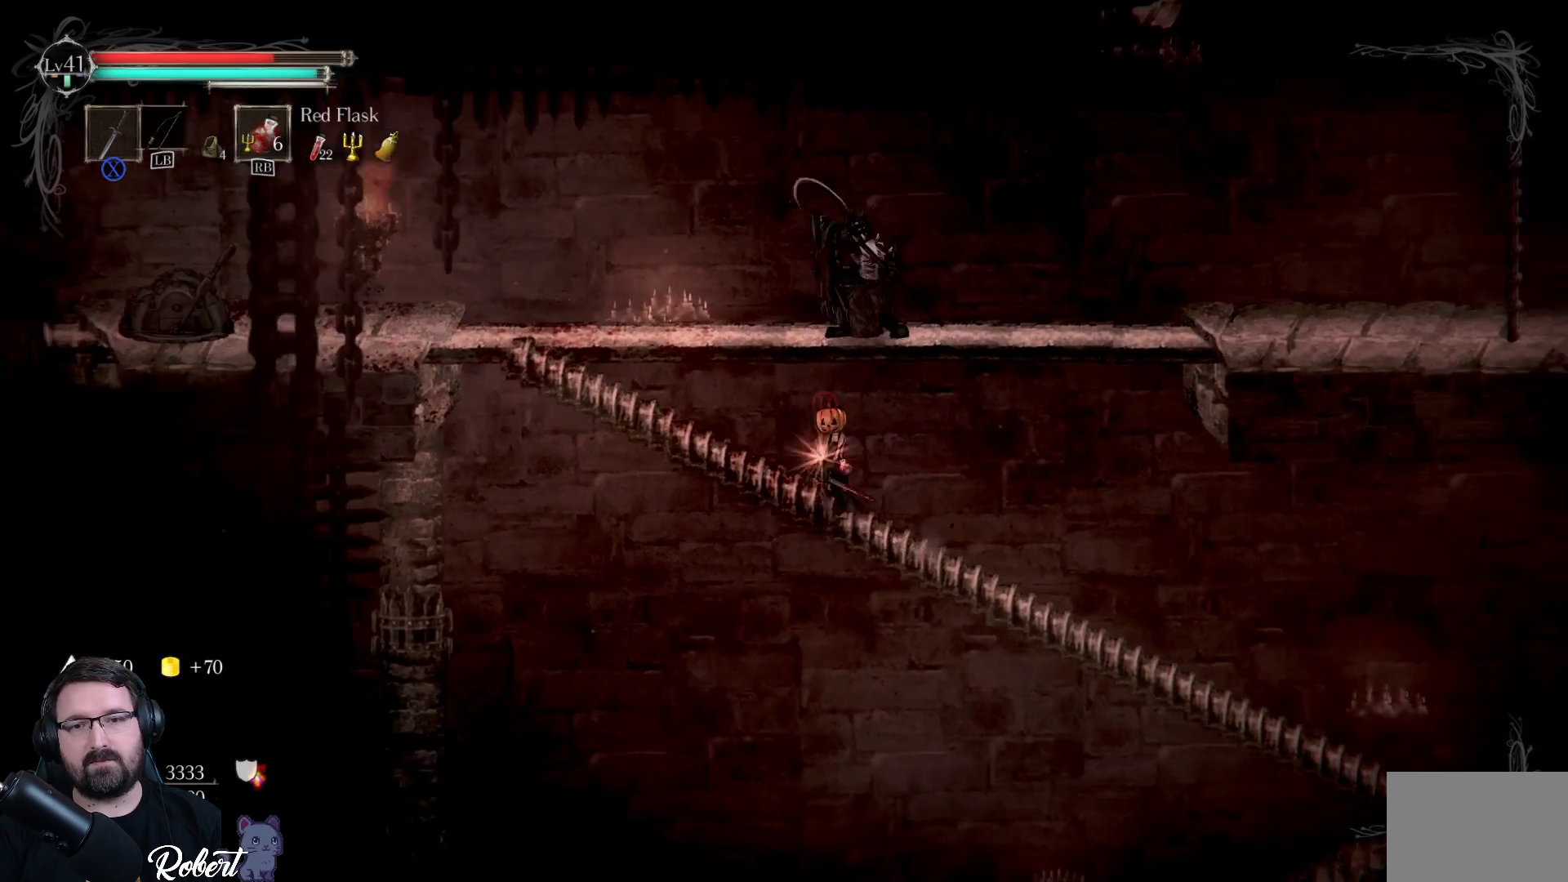
{"buttons": [], "left_stick": "center", "right_stick": "center", "events": [[67, "B", "up"]]}
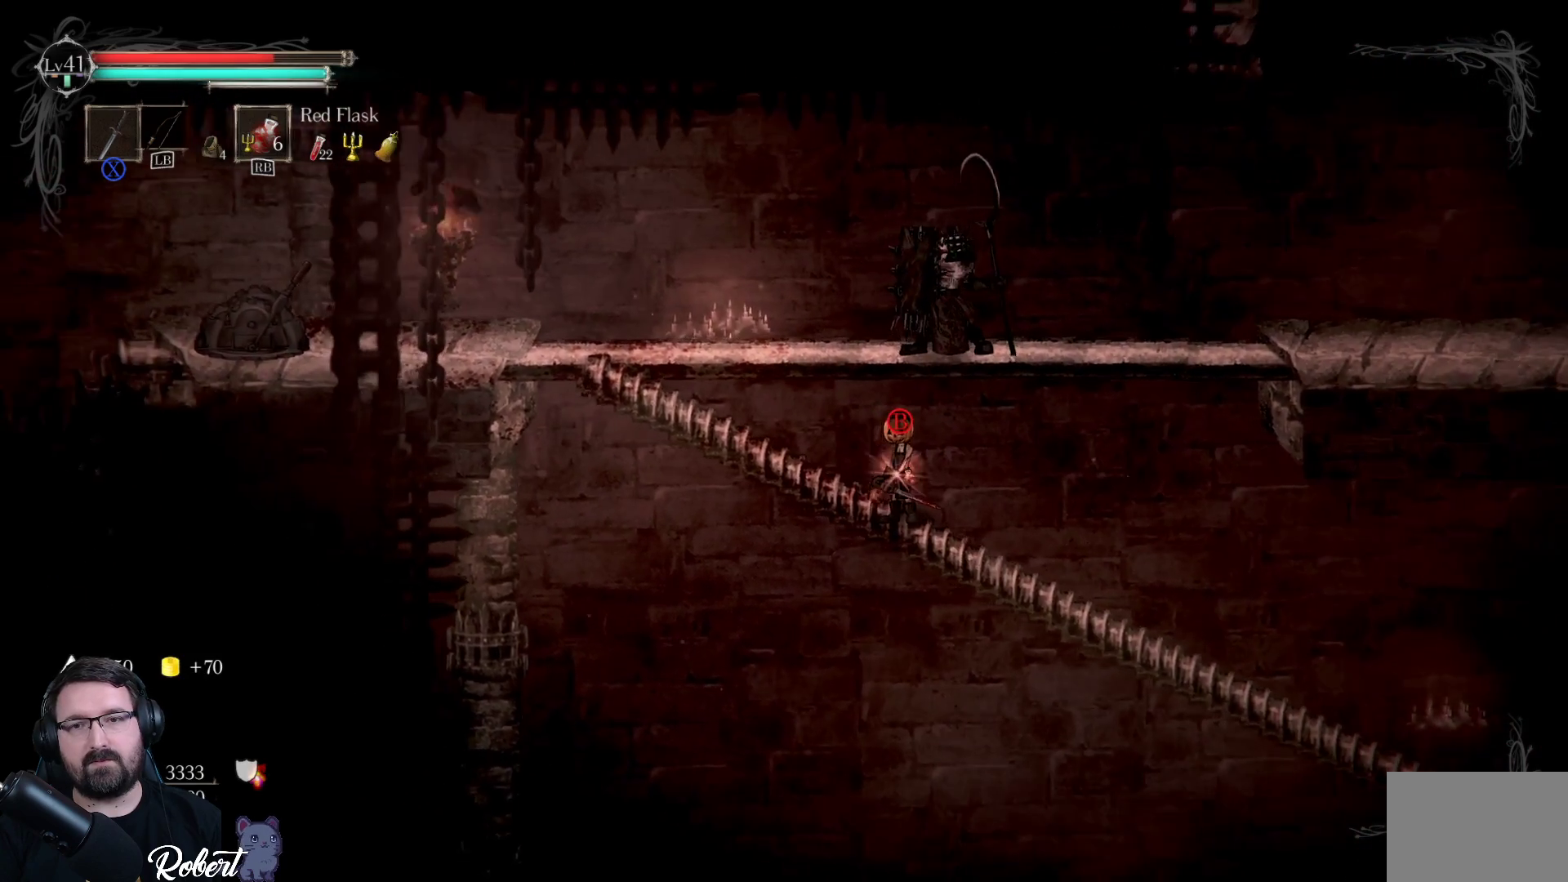
{"buttons": [], "left_stick": "center", "right_stick": "center", "events": [[267, "A", "down"], [333, "A", "up"]]}
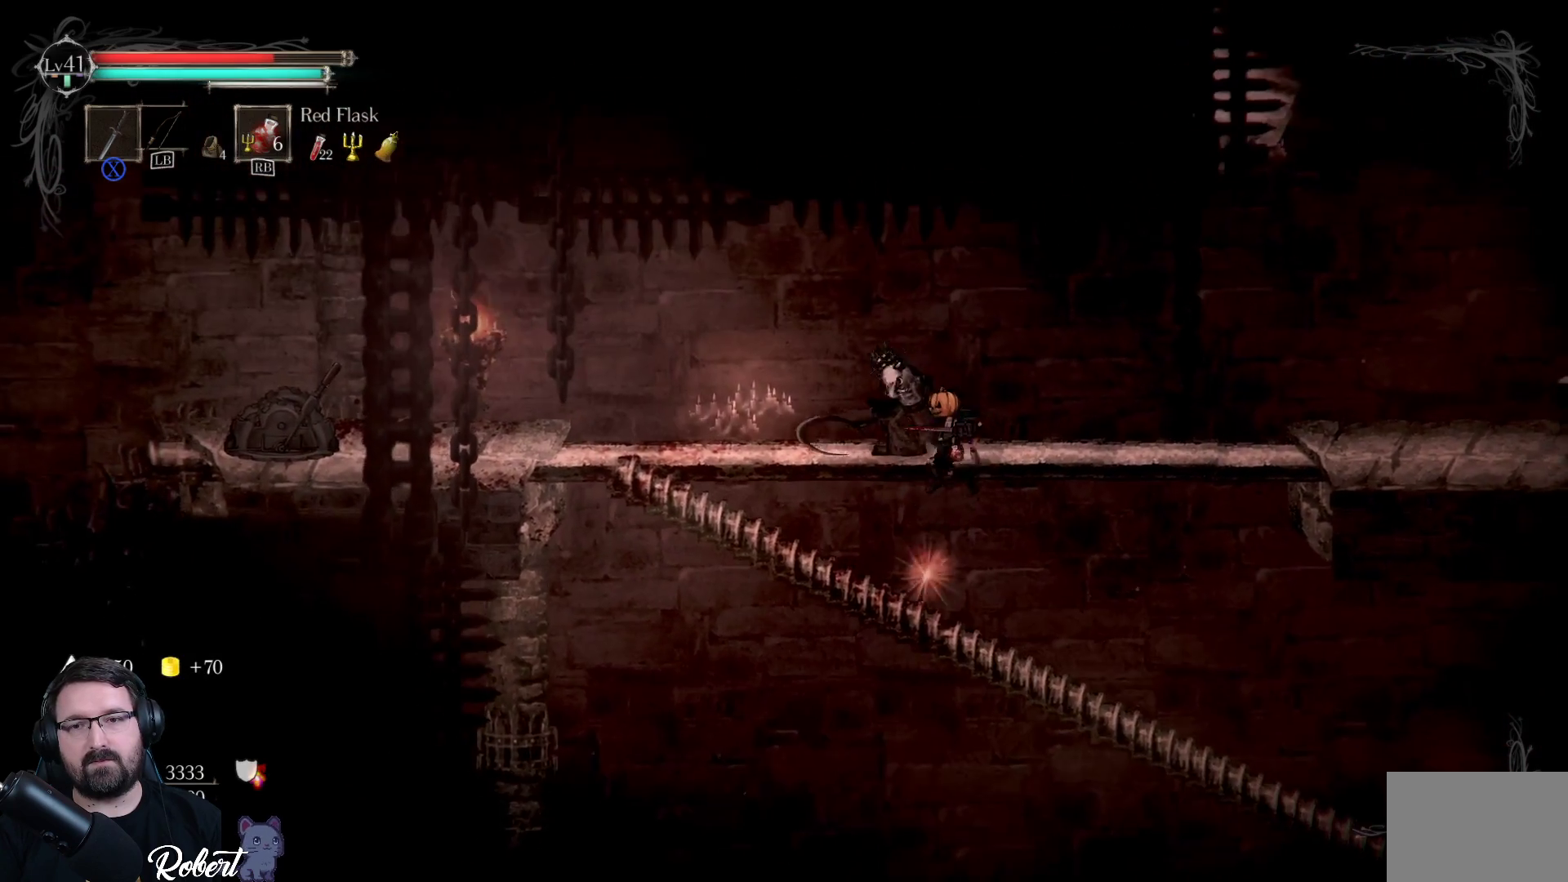
{"buttons": ["B"], "left_stick": "center", "right_stick": "center", "events": [[500, "B", "down"]]}
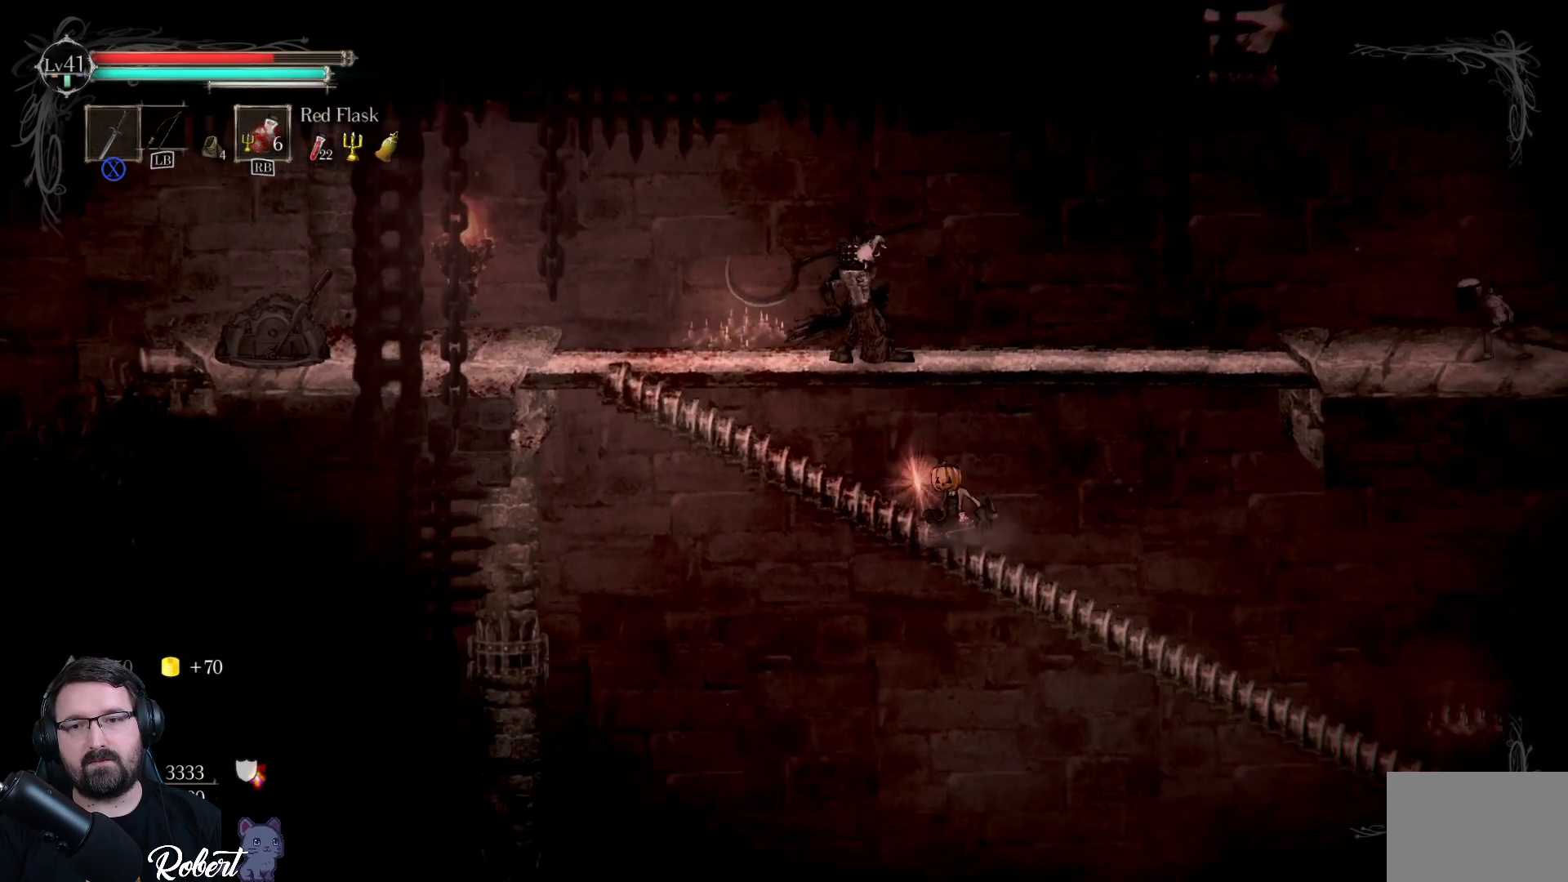
{"buttons": [], "left_stick": "center", "right_stick": "center", "events": [[100, "B", "up"]]}
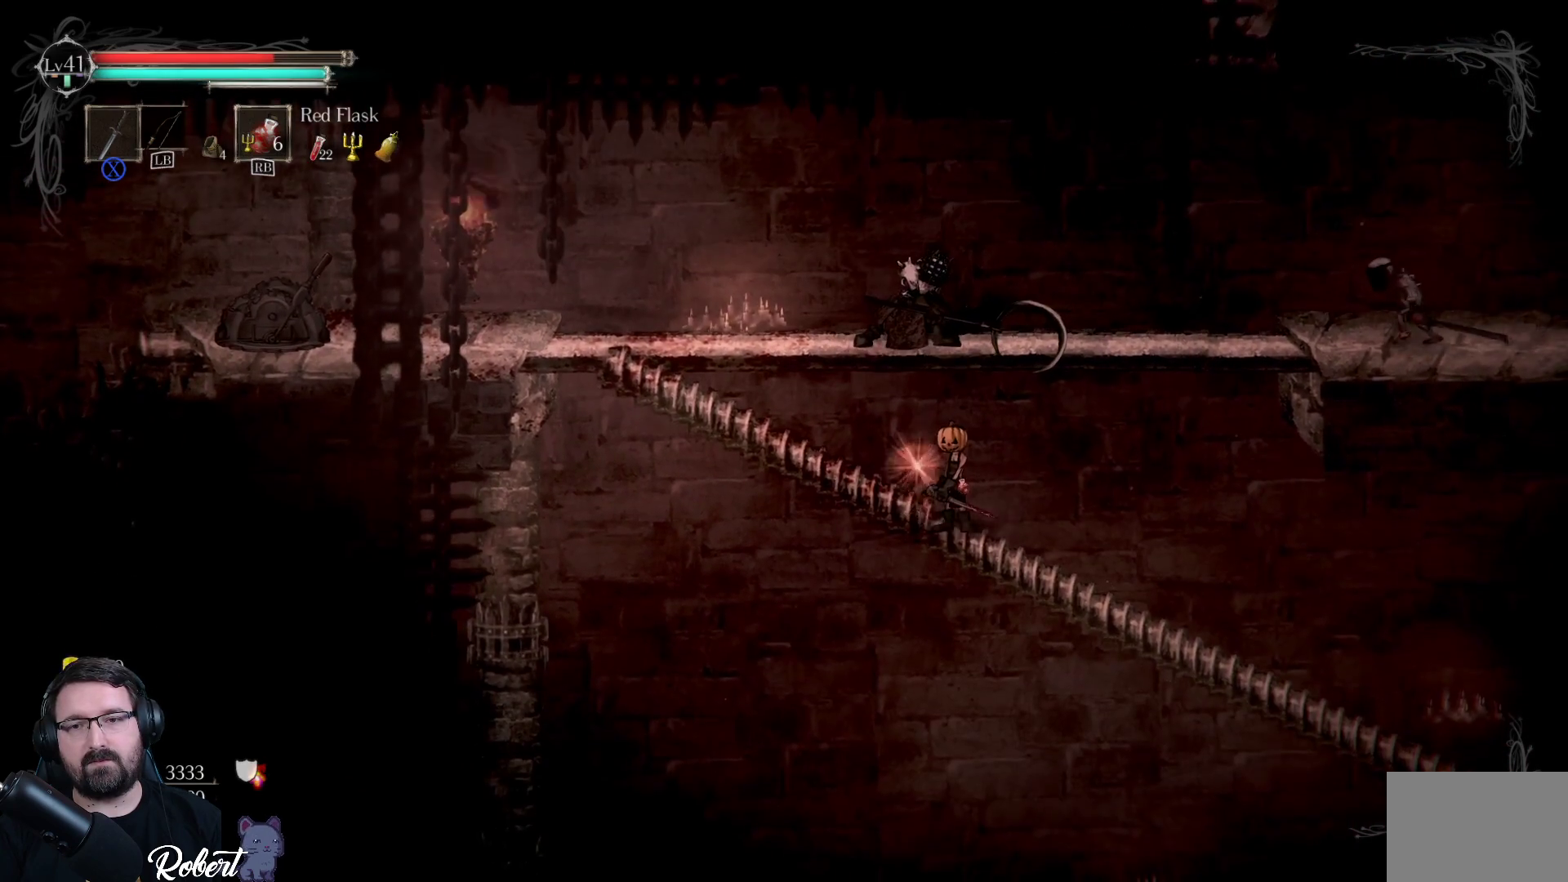
{"buttons": [], "left_stick": "center", "right_stick": "center", "events": [[67, "left_stick", "left"], [133, "left_stick", "center"], [200, "B", "down"], [267, "B", "up"]]}
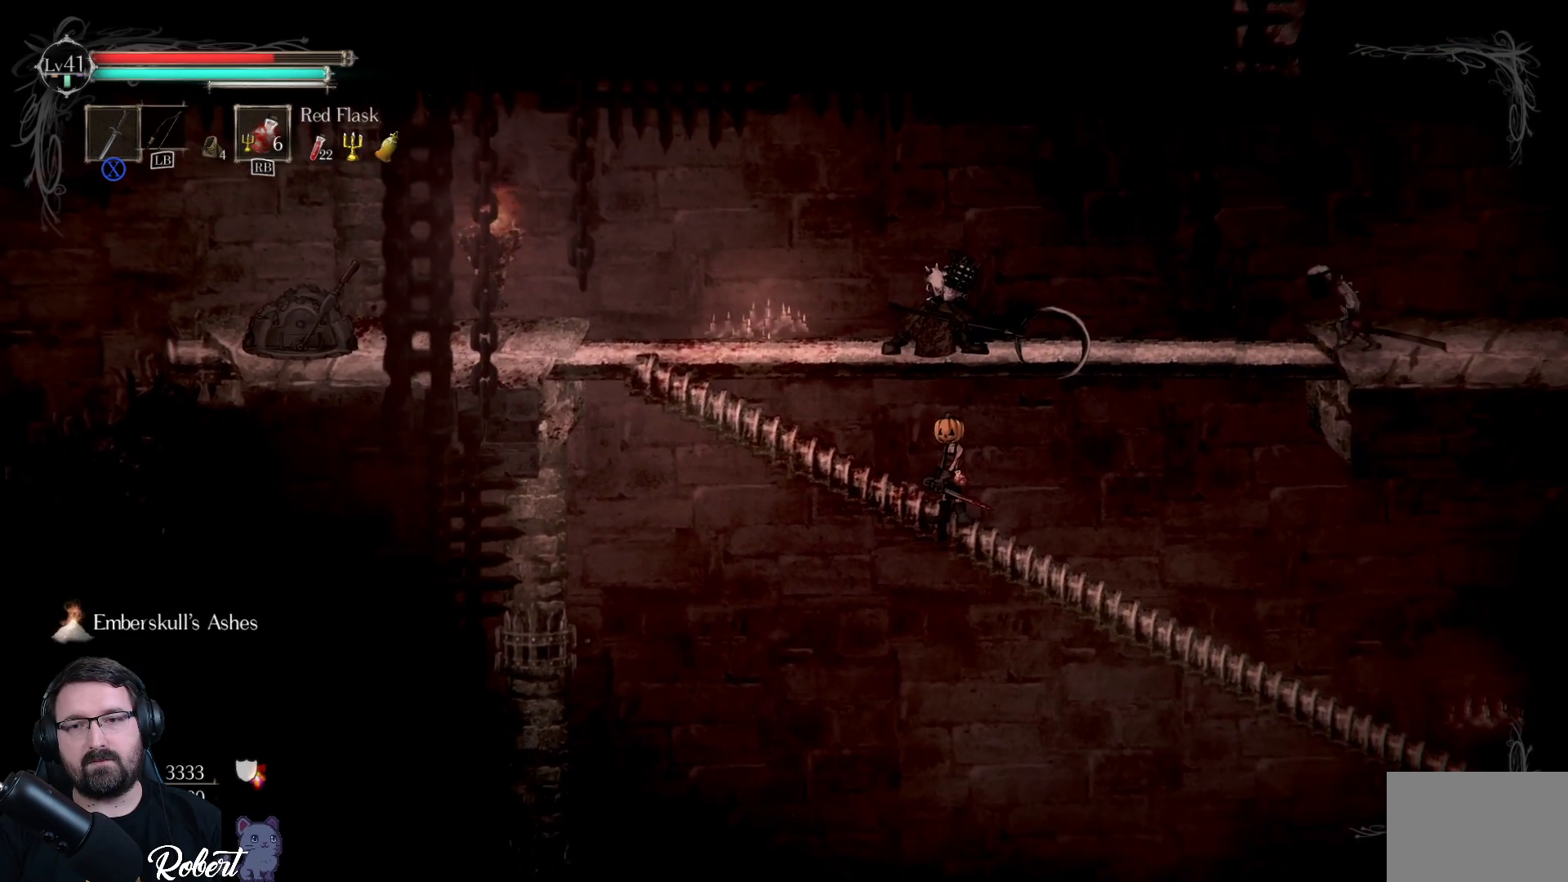
{"buttons": [], "left_stick": "center", "right_stick": "center", "events": []}
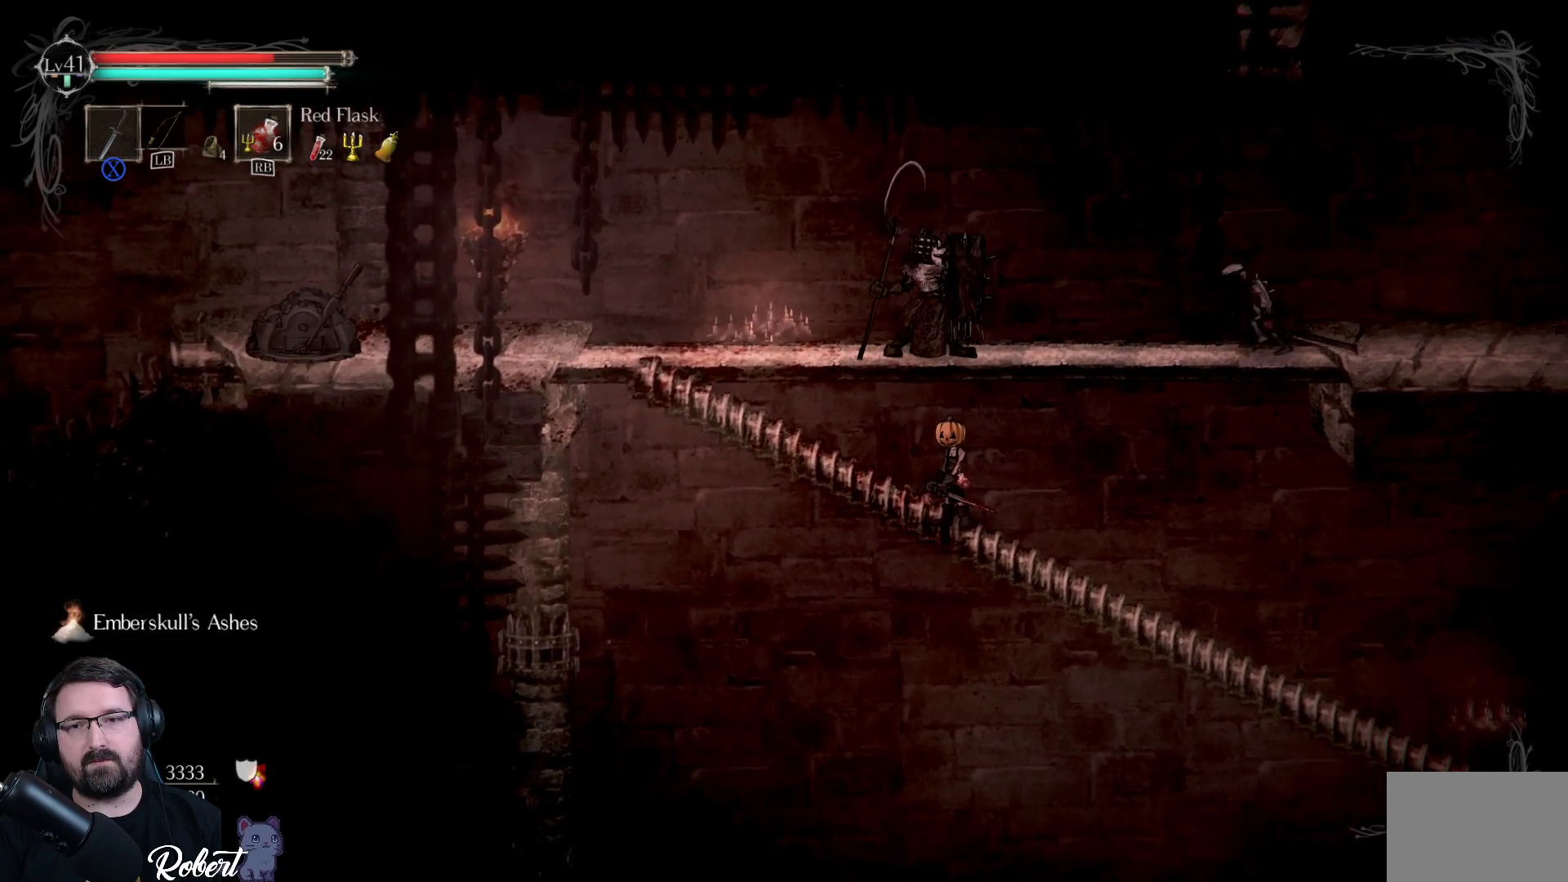
{"buttons": [], "left_stick": "center", "right_stick": "center", "events": [[133, "left_stick", "up"], [300, "left_stick", "center"]]}
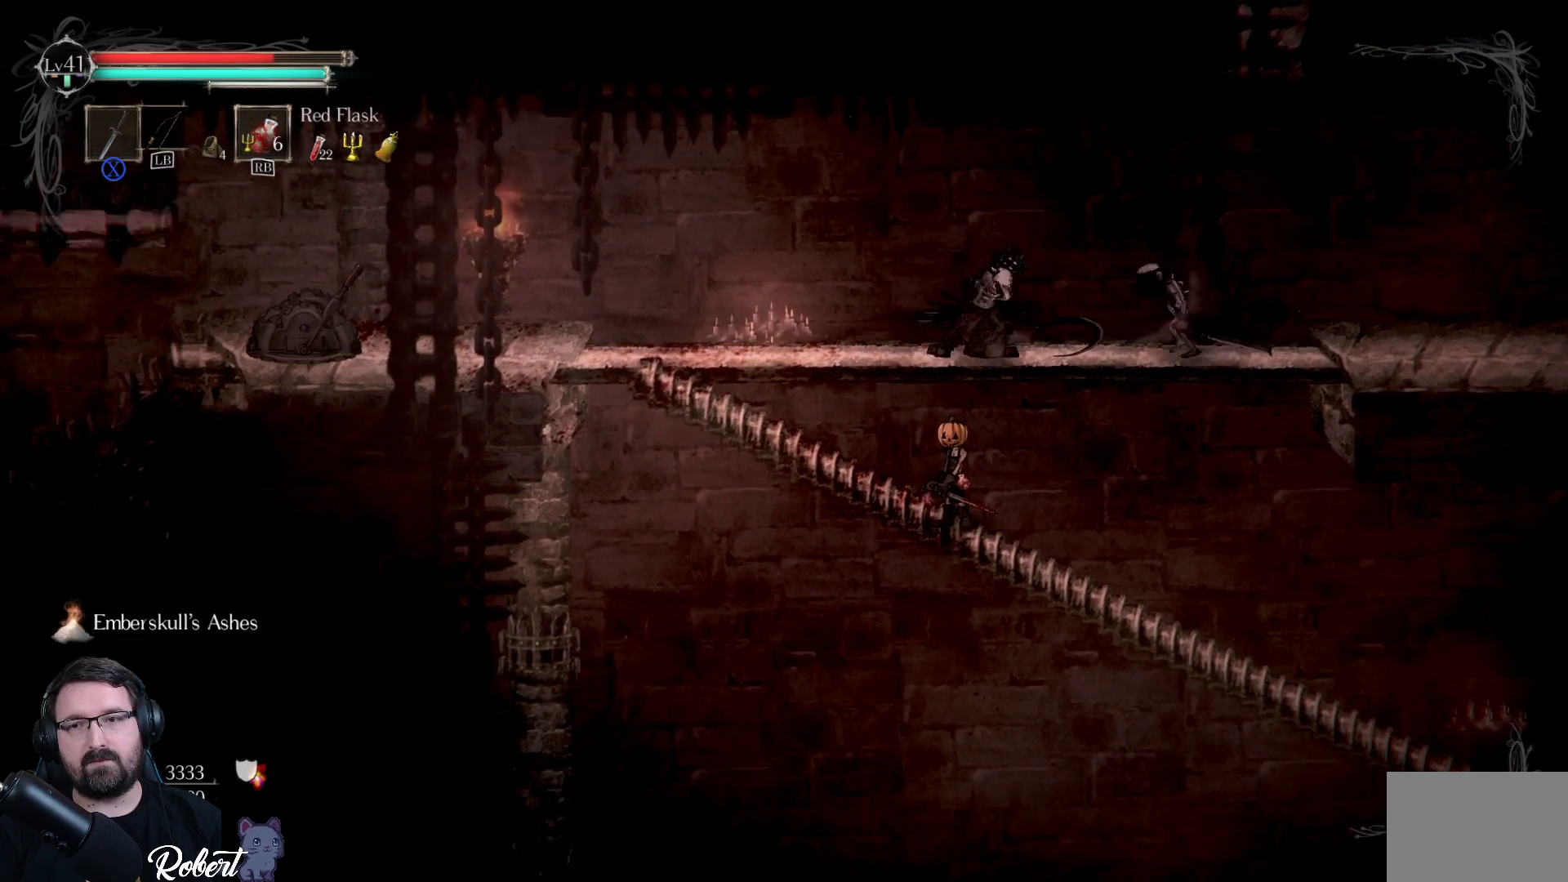
{"buttons": [], "left_stick": "center", "right_stick": "center", "events": []}
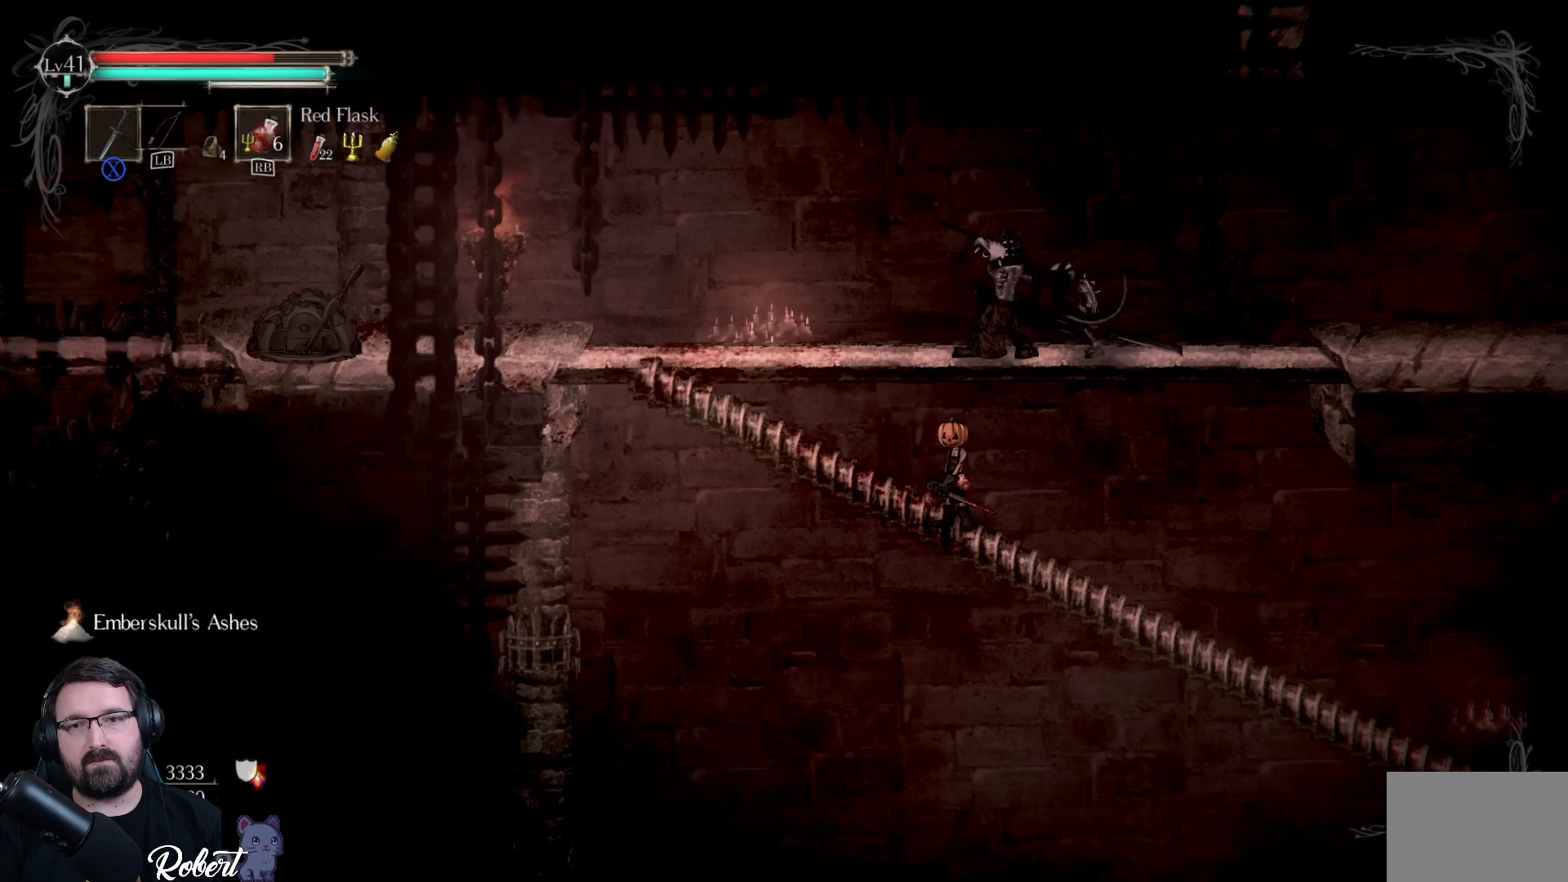
{"buttons": ["X"], "left_stick": "center", "right_stick": "center", "events": [[133, "A", "down"], [167, "A", "up"], [333, "X", "down"], [400, "X", "up"], [500, "X", "down"]]}
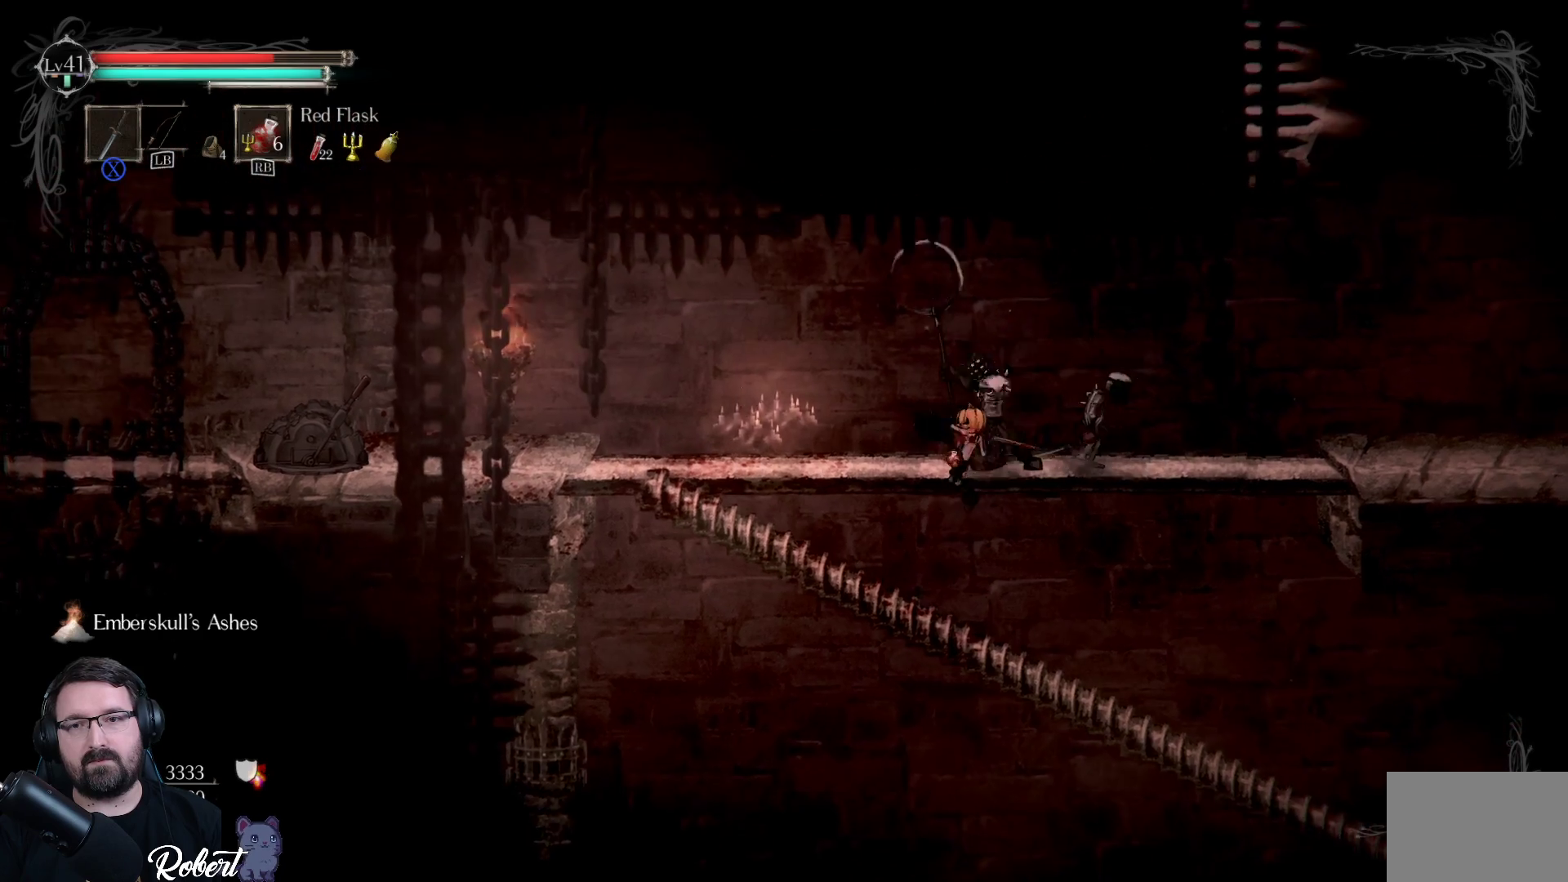
{"buttons": [], "left_stick": "center", "right_stick": "center", "events": [[33, "X", "up"], [133, "X", "down"], [167, "X", "up"], [267, "X", "down"], [300, "X", "up"]]}
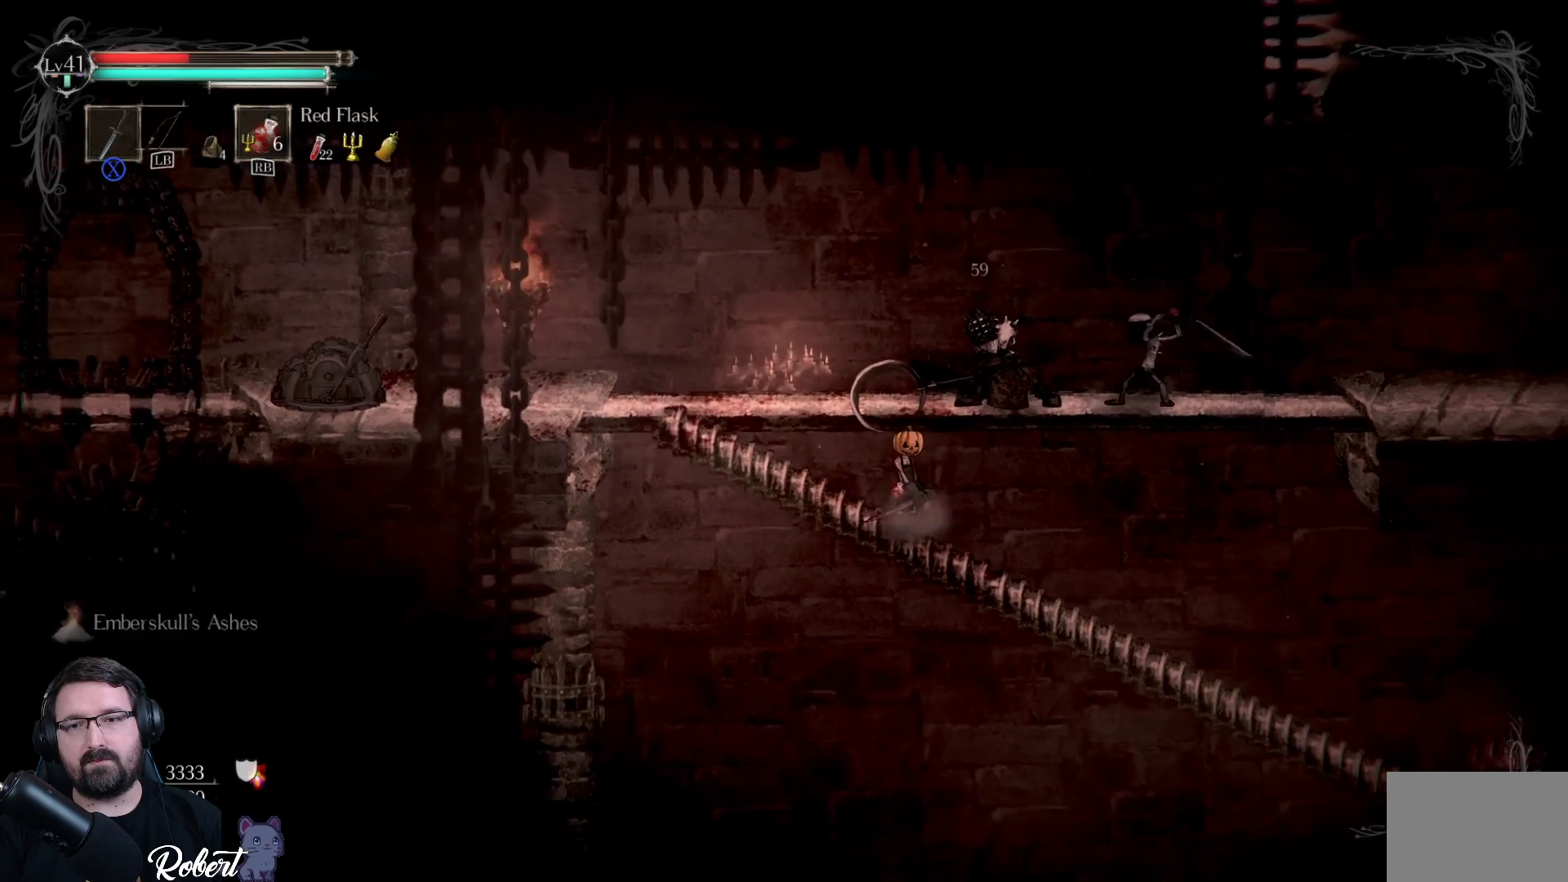
{"buttons": [], "left_stick": "right", "right_stick": "center", "events": [[100, "left_stick", "right"]]}
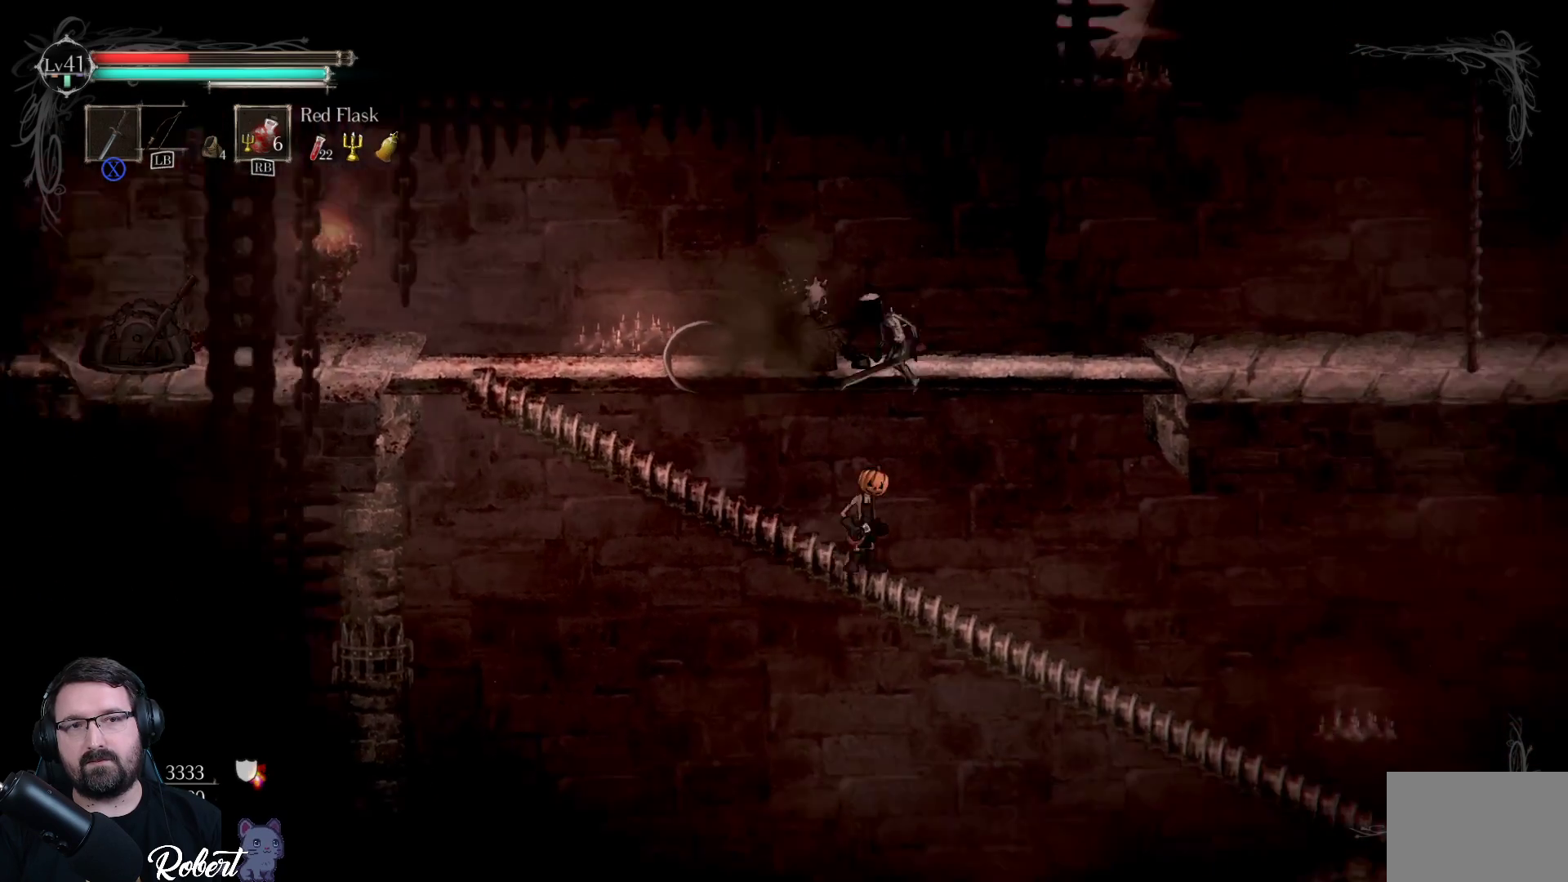
{"buttons": [], "left_stick": "center", "right_stick": "center", "events": [[33, "R1", "down"], [133, "R1", "up"], [167, "left_stick", "center"]]}
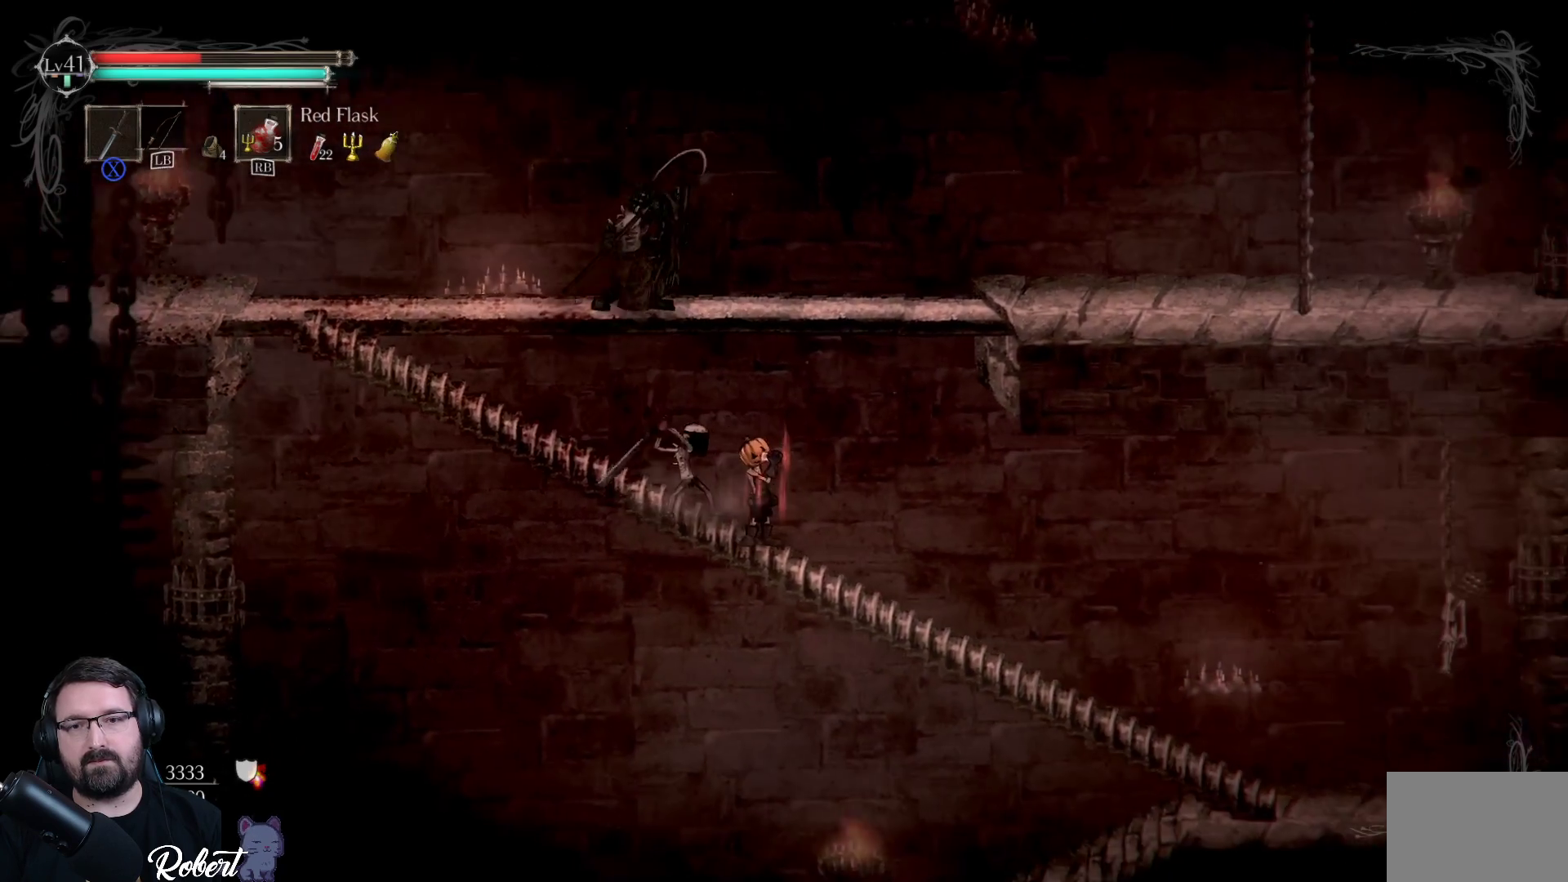
{"buttons": [], "left_stick": "right", "right_stick": "center", "events": [[33, "left_stick", "right"]]}
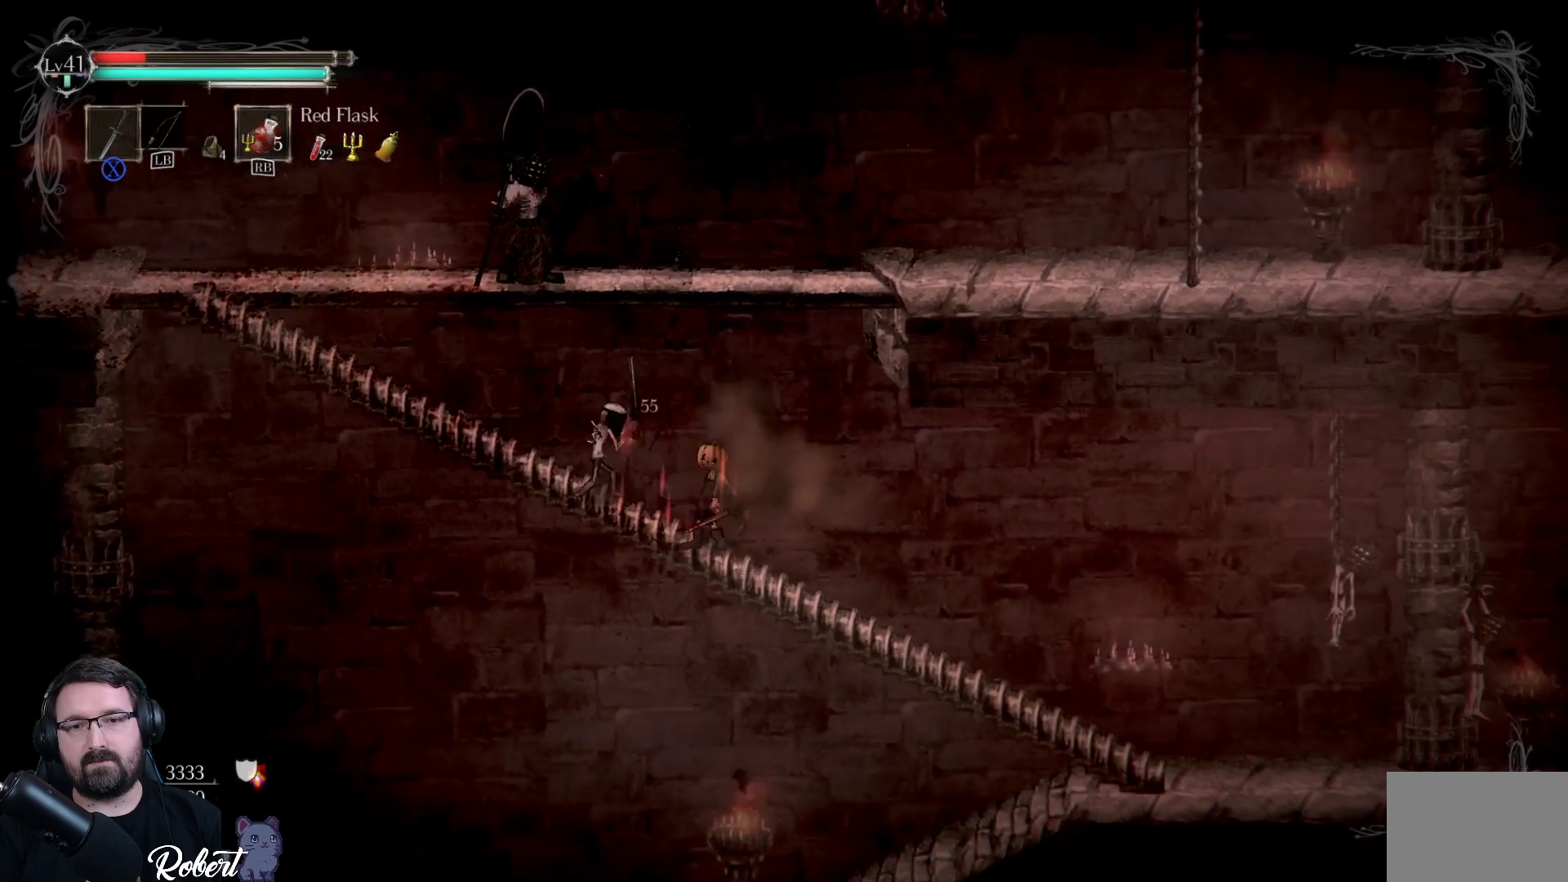
{"buttons": ["X"], "left_stick": "left", "right_stick": "center", "events": [[267, "X", "down"], [267, "left_stick", "left"], [367, "X", "up"], [500, "X", "down"]]}
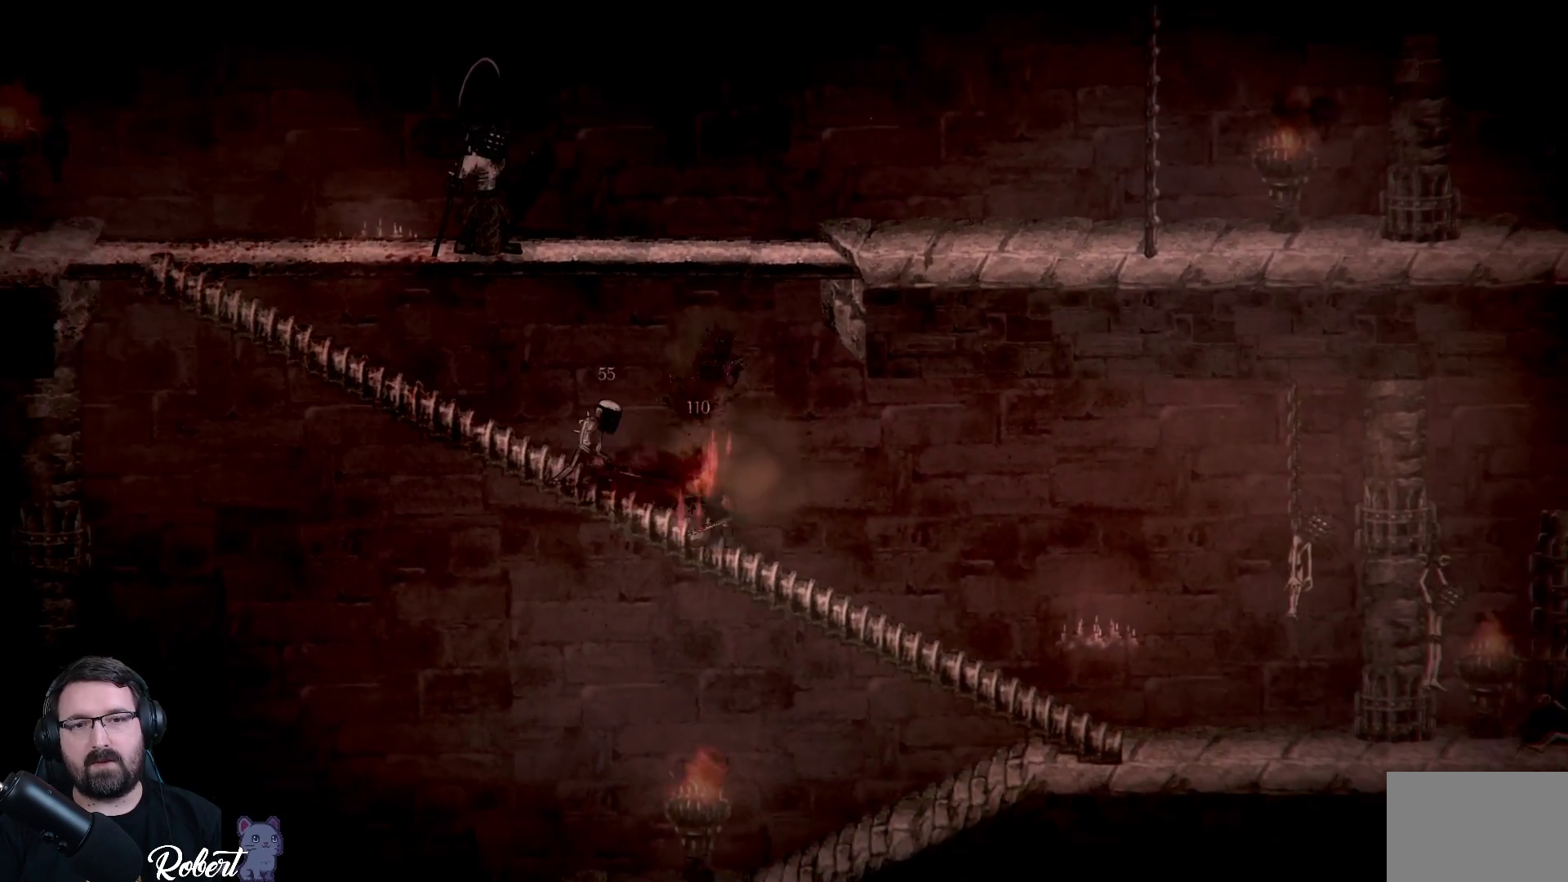
{"buttons": [], "left_stick": "center", "right_stick": "center", "events": [[67, "X", "up"], [133, "left_stick", "center"], [167, "X", "down"], [233, "X", "up"]]}